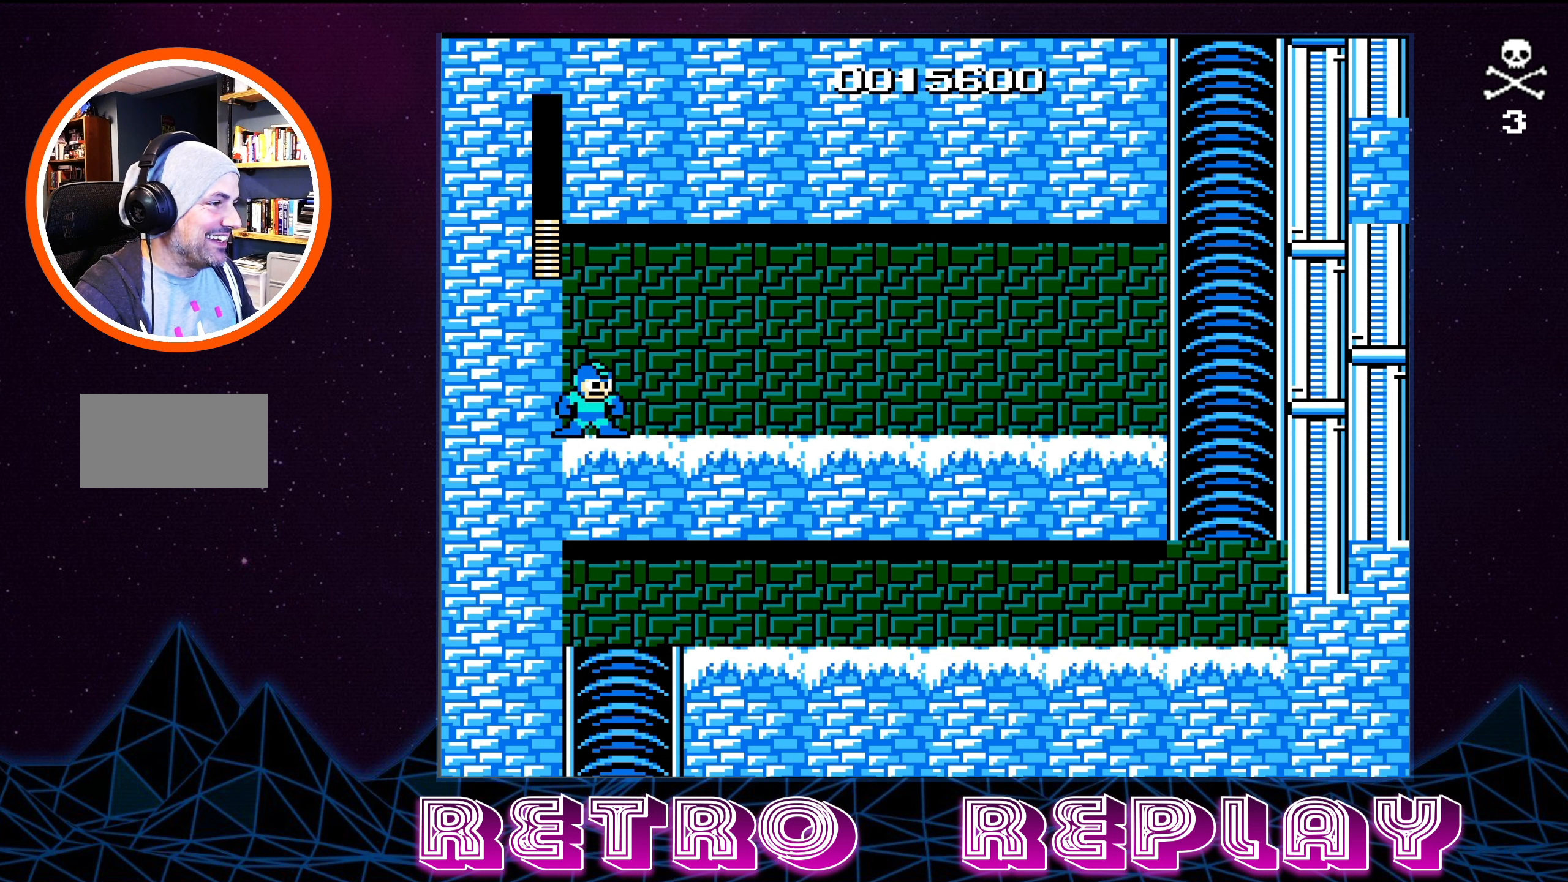
Gameplay with a controller (Nintendo layout); each line is a JSON object with the inputs held at the frame after it. "events" lists button and stick changes between this image and that frame as [ms after this image, input, new state], when the widget could be followed in between. Not read: L3 R3.
{"buttons": ["START"], "events": [[16, "SELECT", "down"], [133, "SELECT", "up"], [400, "START", "down"]]}
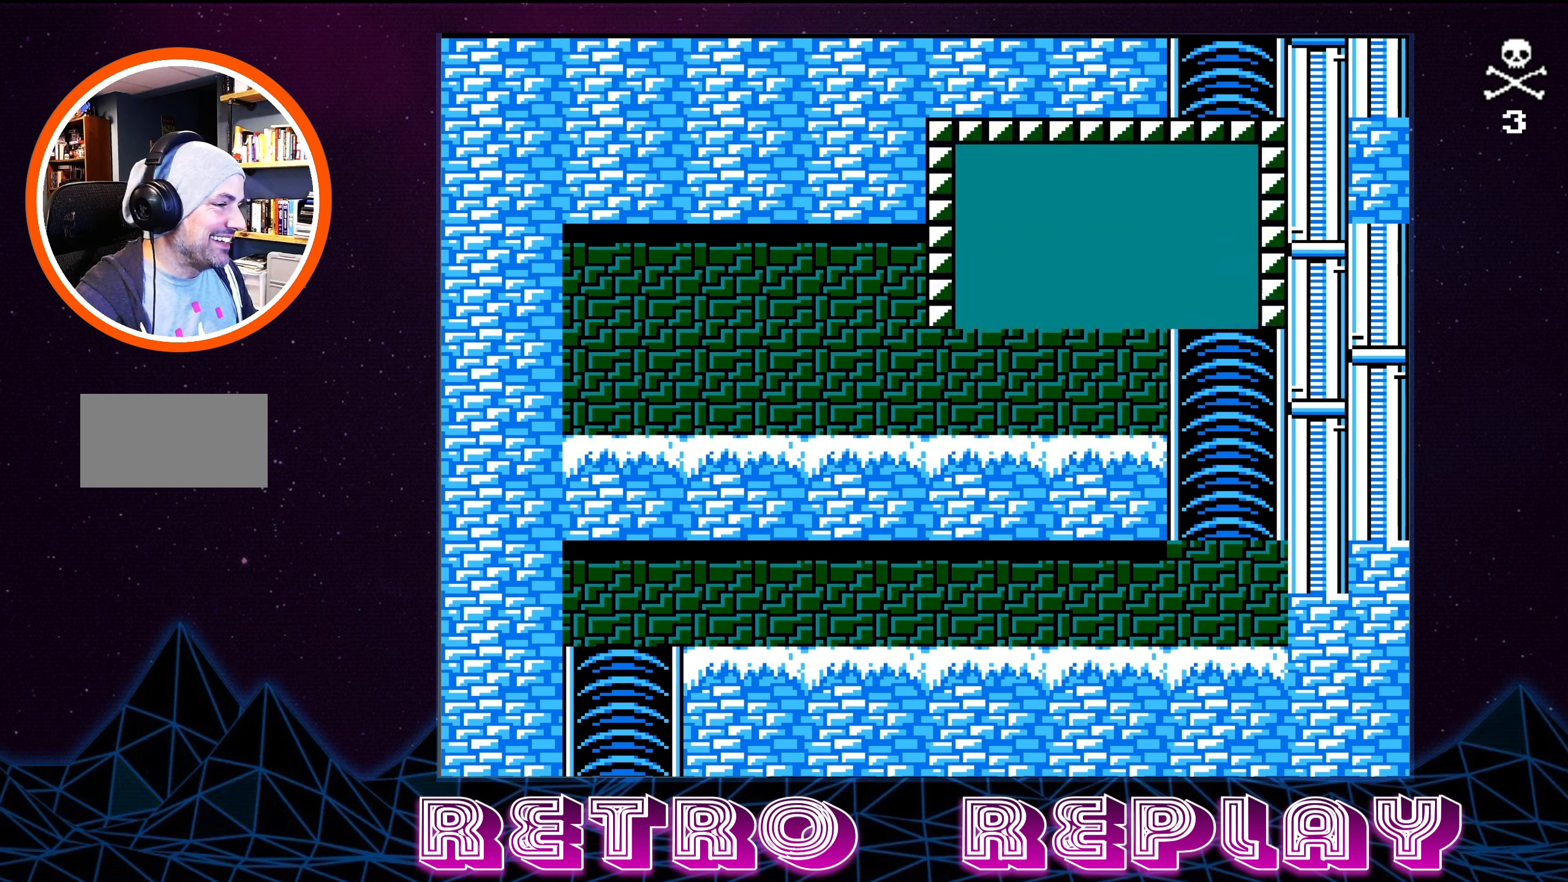
{"buttons": [], "events": [[83, "START", "up"]]}
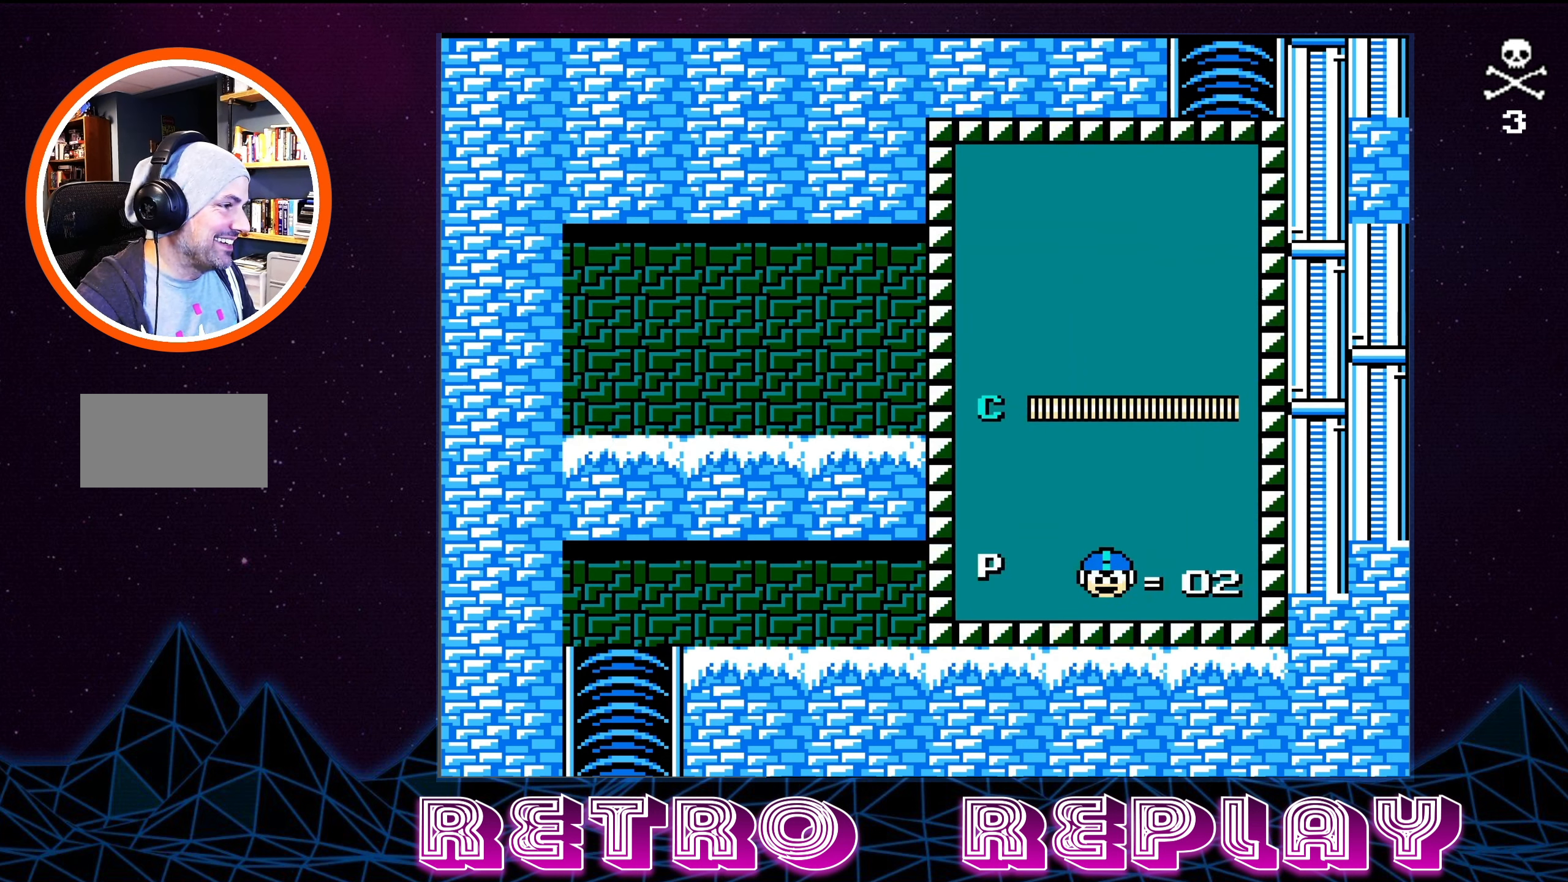
{"buttons": ["DPAD_RIGHT"], "events": [[83, "START", "down"], [233, "START", "up"], [316, "DPAD_RIGHT", "down"]]}
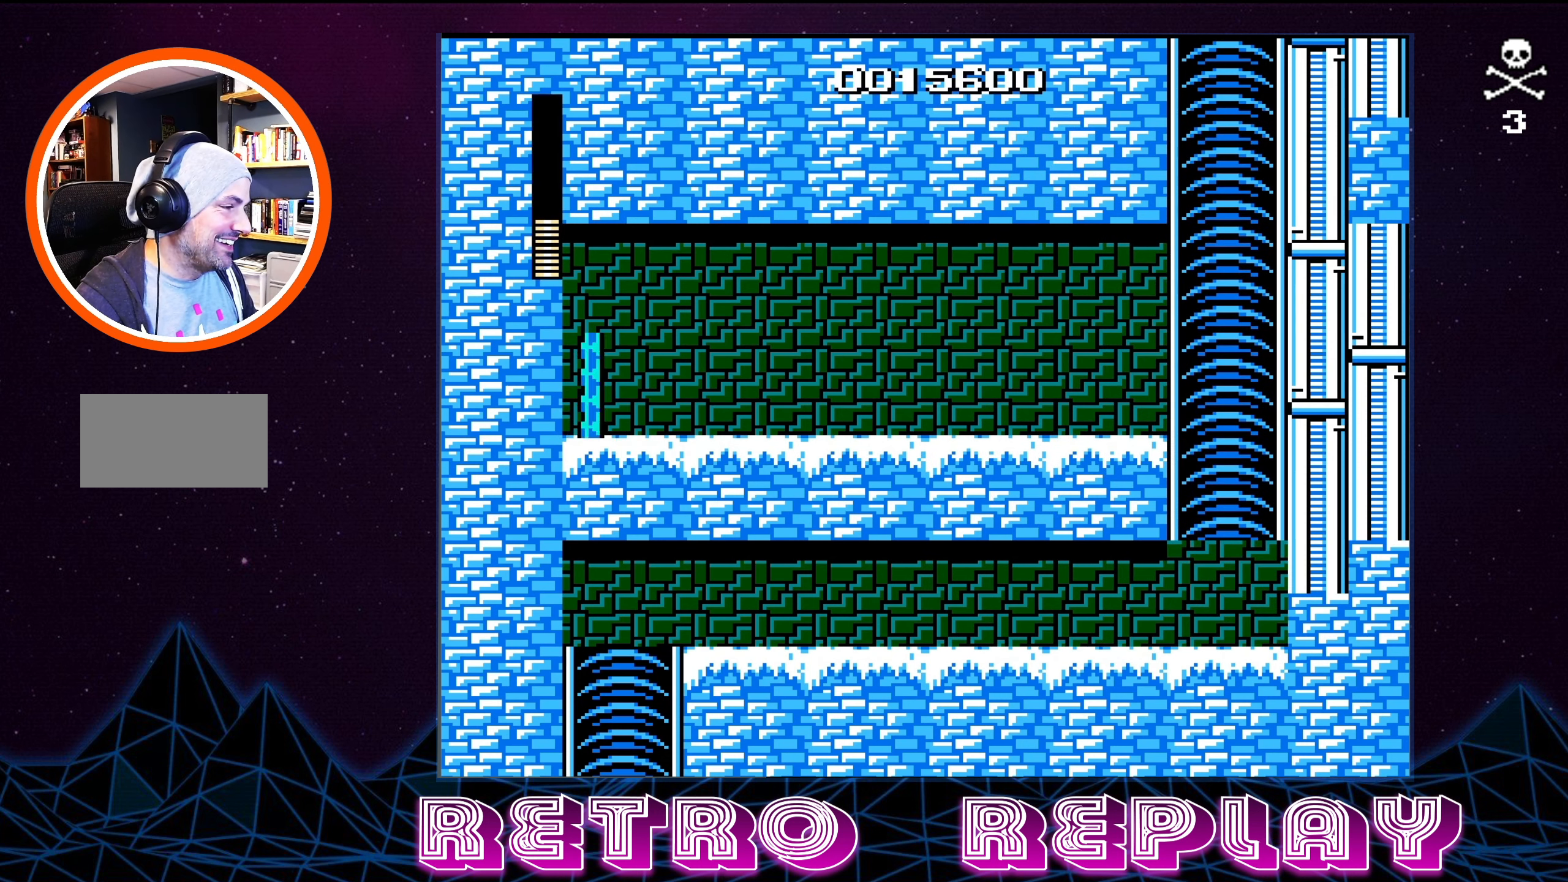
{"buttons": ["A", "DPAD_RIGHT"], "events": [[400, "A", "down"]]}
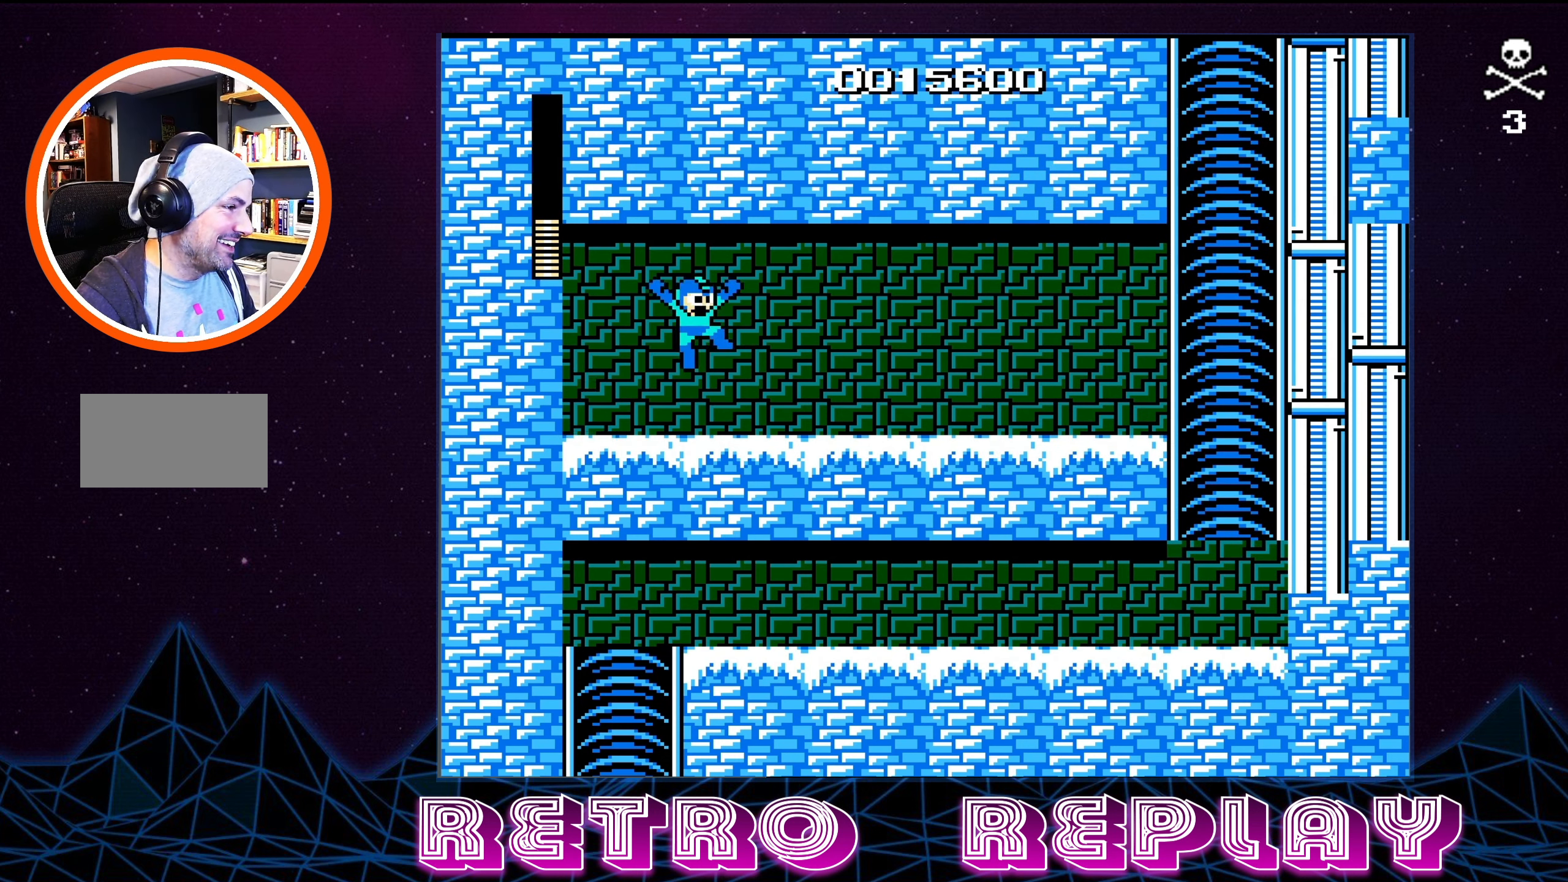
{"buttons": ["A", "DPAD_RIGHT"], "events": [[133, "A", "up"], [366, "A", "down"]]}
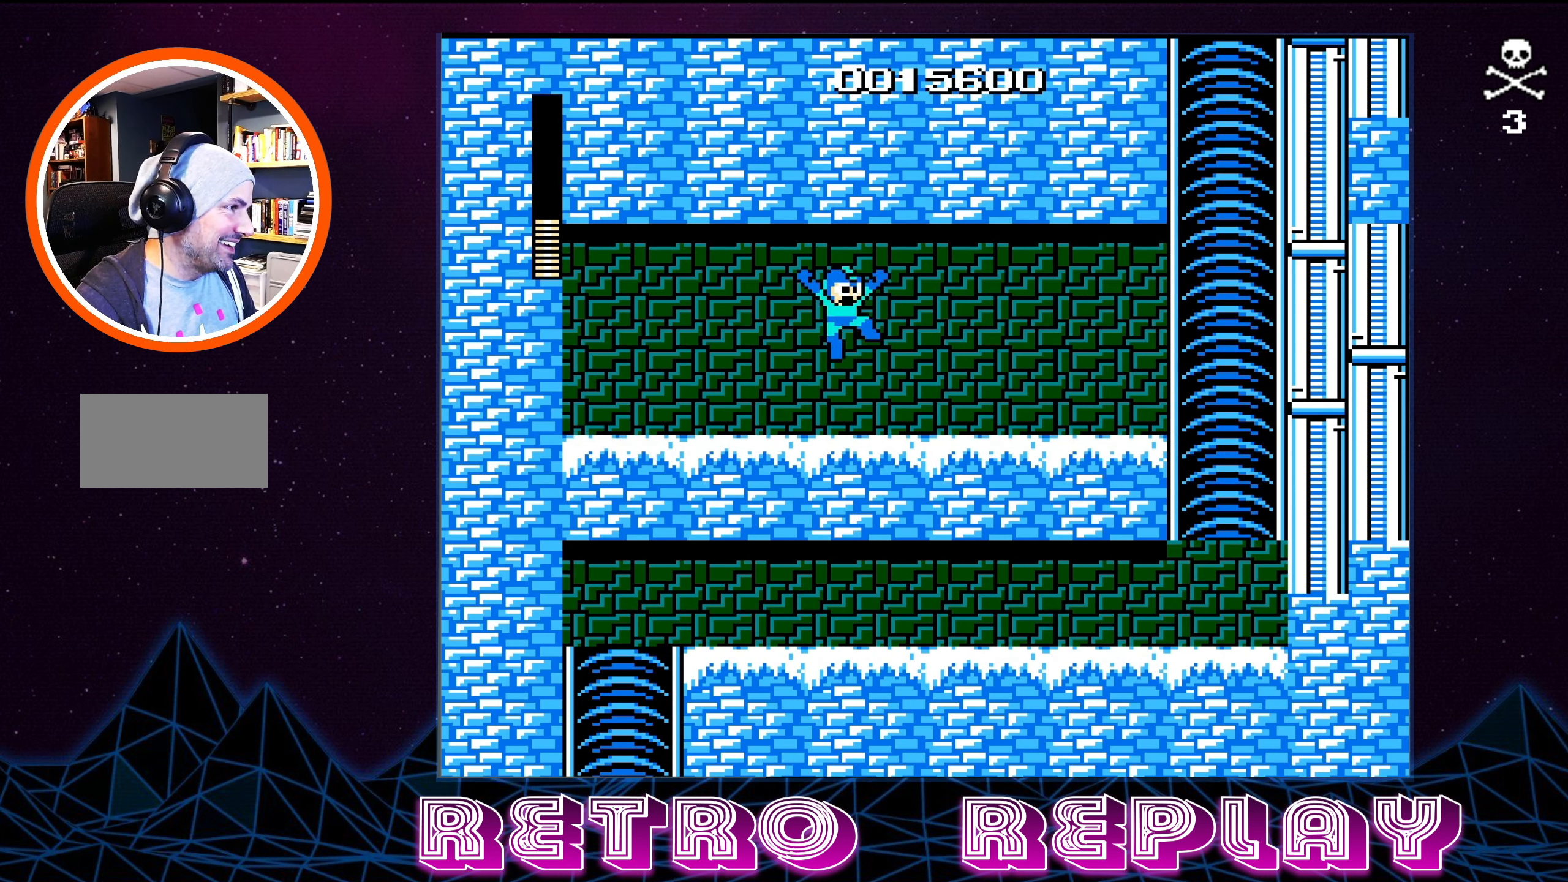
{"buttons": ["A", "DPAD_RIGHT"], "events": [[116, "A", "up"], [333, "A", "down"]]}
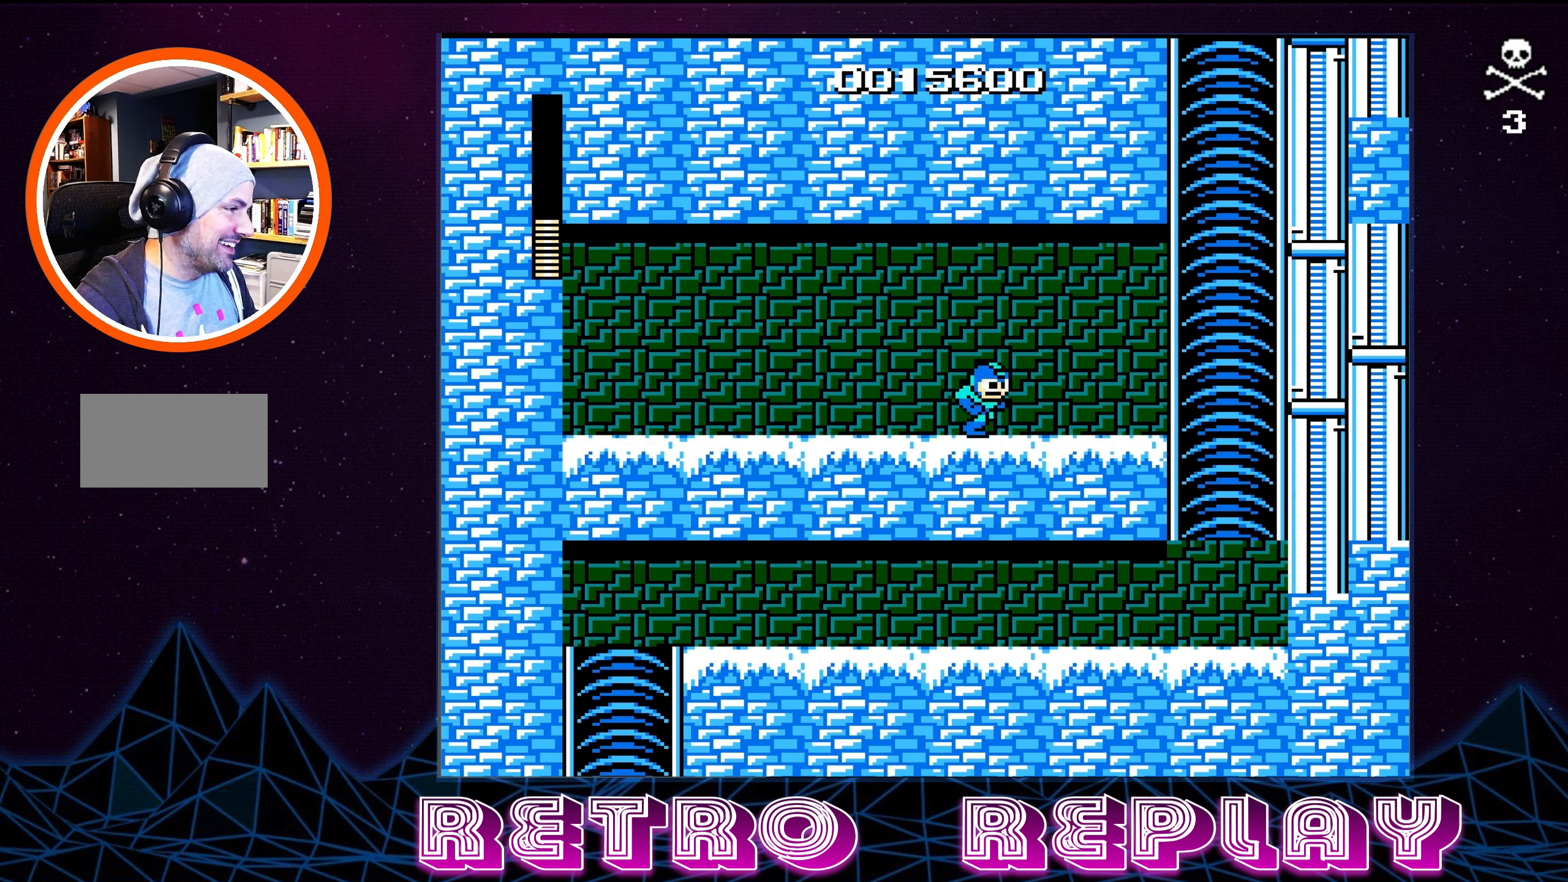
{"buttons": ["DPAD_RIGHT"], "events": [[16, "A", "up"], [200, "A", "down"], [416, "A", "up"]]}
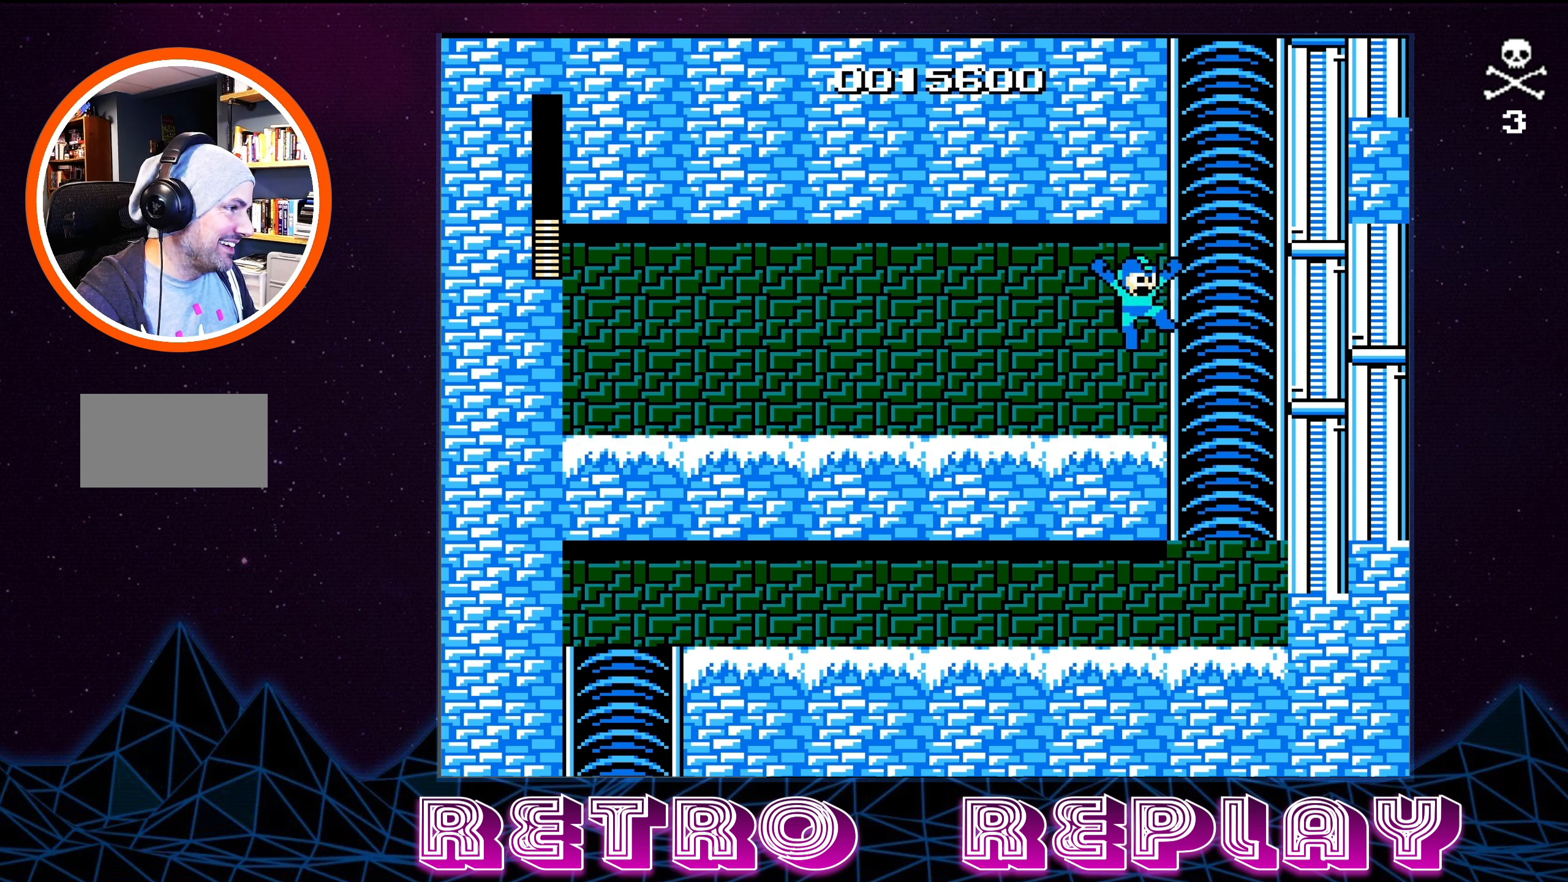
{"buttons": ["DPAD_LEFT"], "events": [[300, "DPAD_RIGHT", "up"], [450, "DPAD_LEFT", "down"]]}
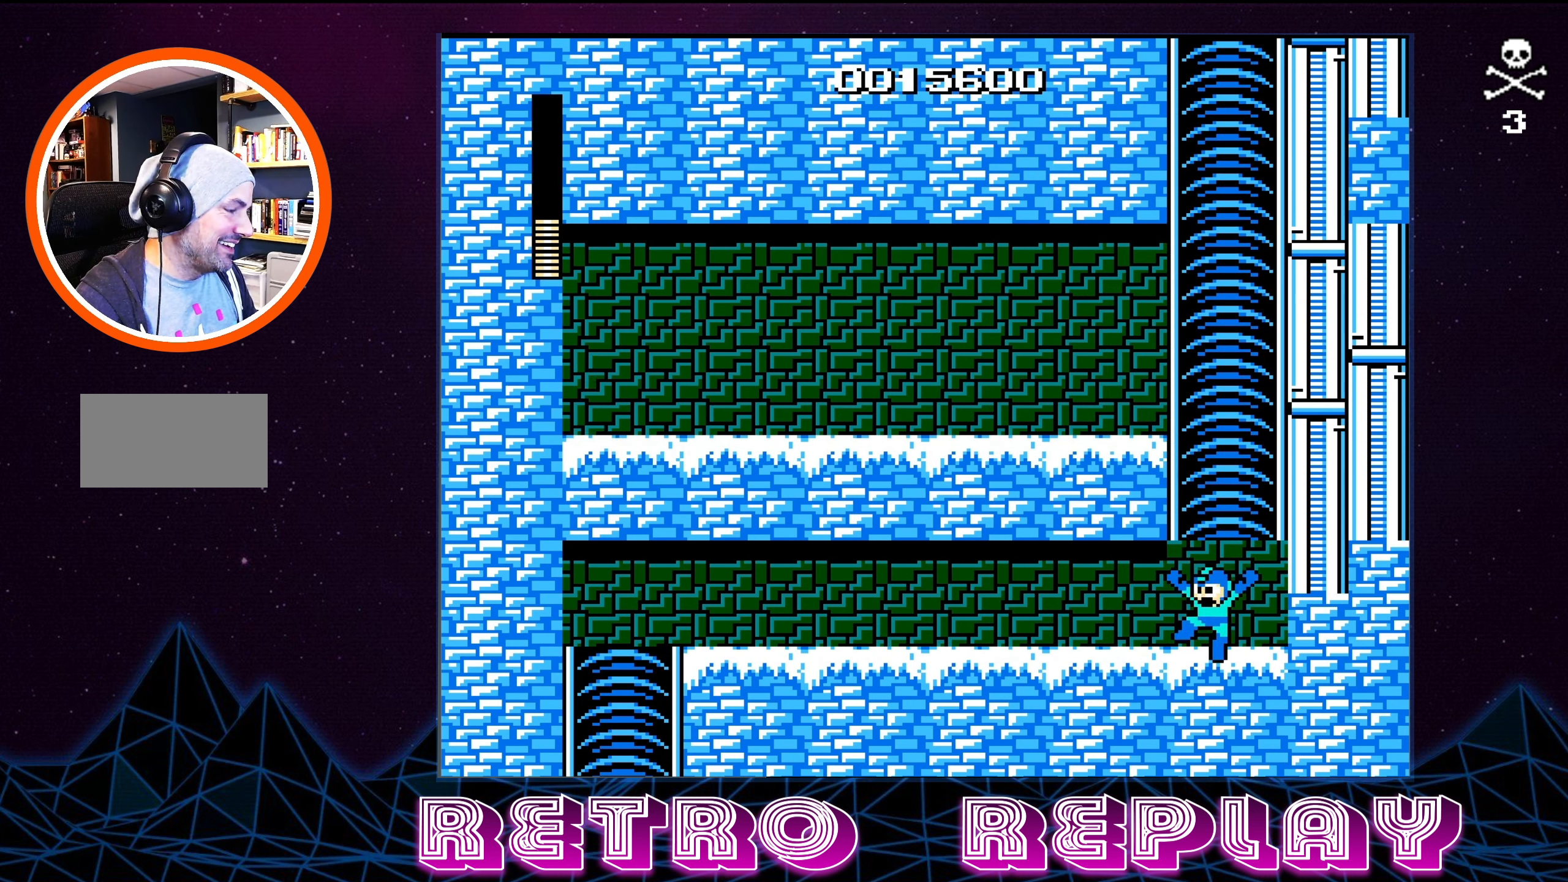
{"buttons": ["A", "DPAD_LEFT"], "events": [[416, "A", "down"]]}
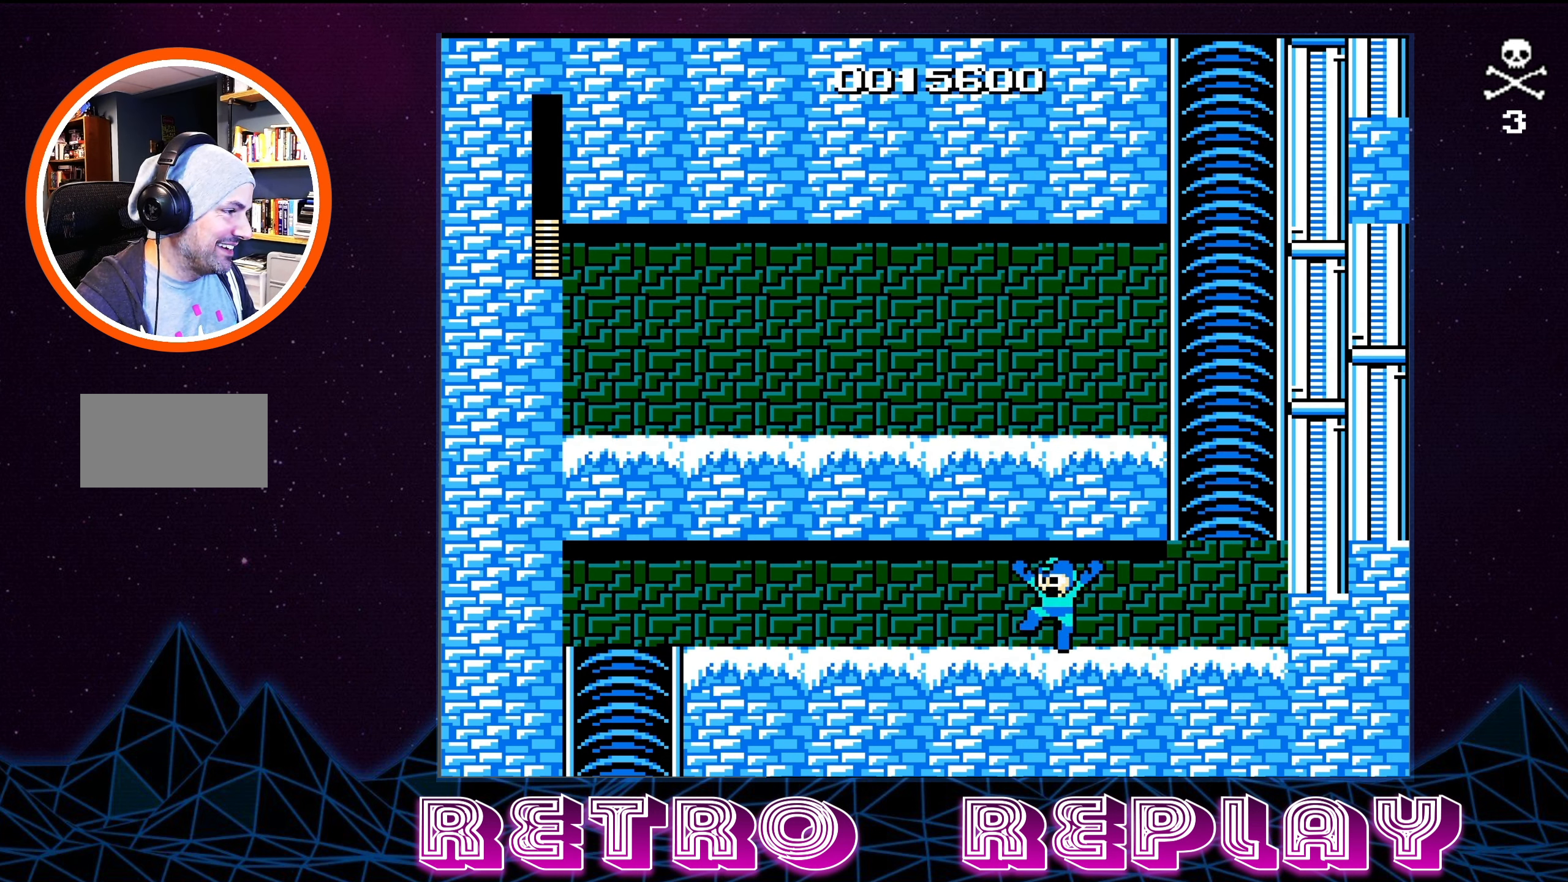
{"buttons": ["A", "DPAD_LEFT"], "events": [[50, "A", "up"], [150, "A", "down"], [250, "A", "up"], [316, "A", "down"], [400, "A", "up"], [466, "A", "down"]]}
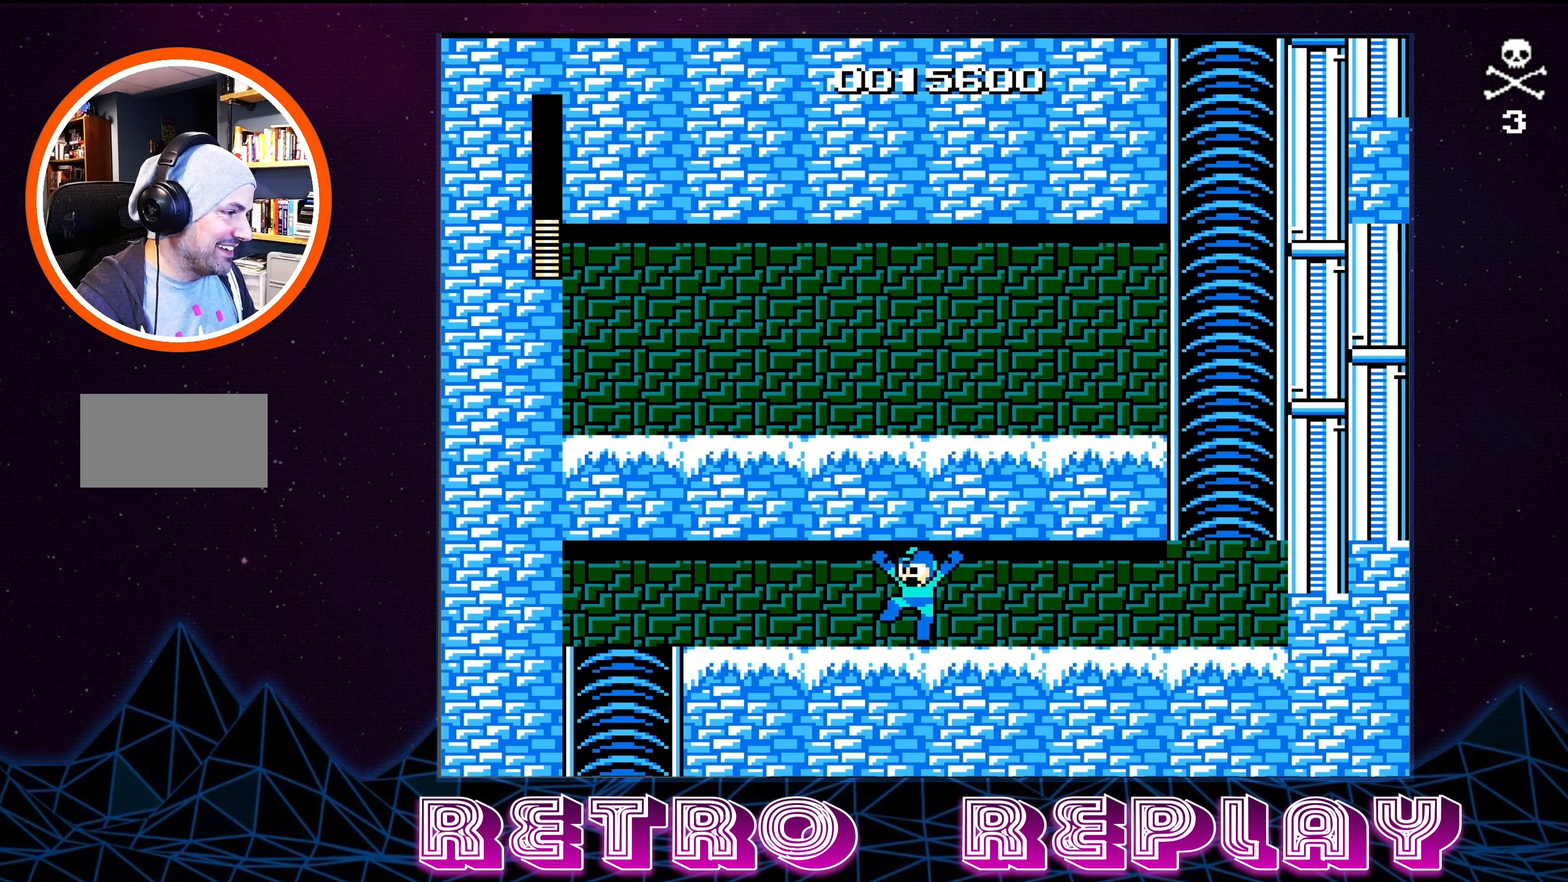
{"buttons": ["A", "DPAD_LEFT"], "events": [[17, "A", "up"], [83, "A", "down"], [150, "A", "up"], [217, "A", "down"], [267, "A", "up"], [350, "A", "down"], [400, "A", "up"], [450, "A", "down"]]}
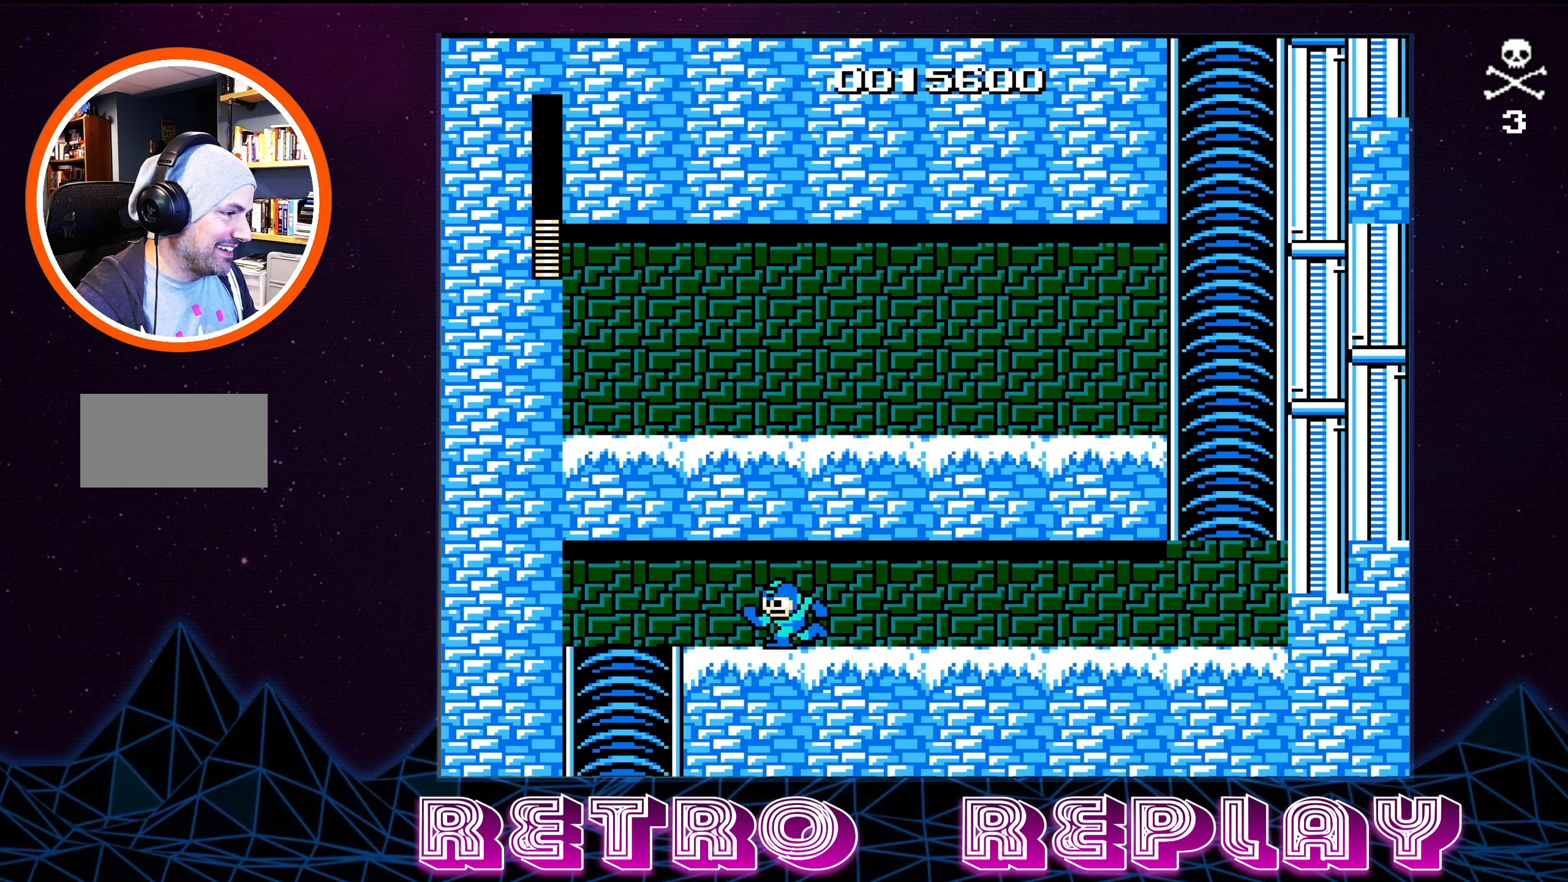
{"buttons": ["DPAD_LEFT"], "events": [[33, "A", "up"], [100, "A", "down"], [283, "A", "up"], [333, "A", "down"], [433, "A", "up"]]}
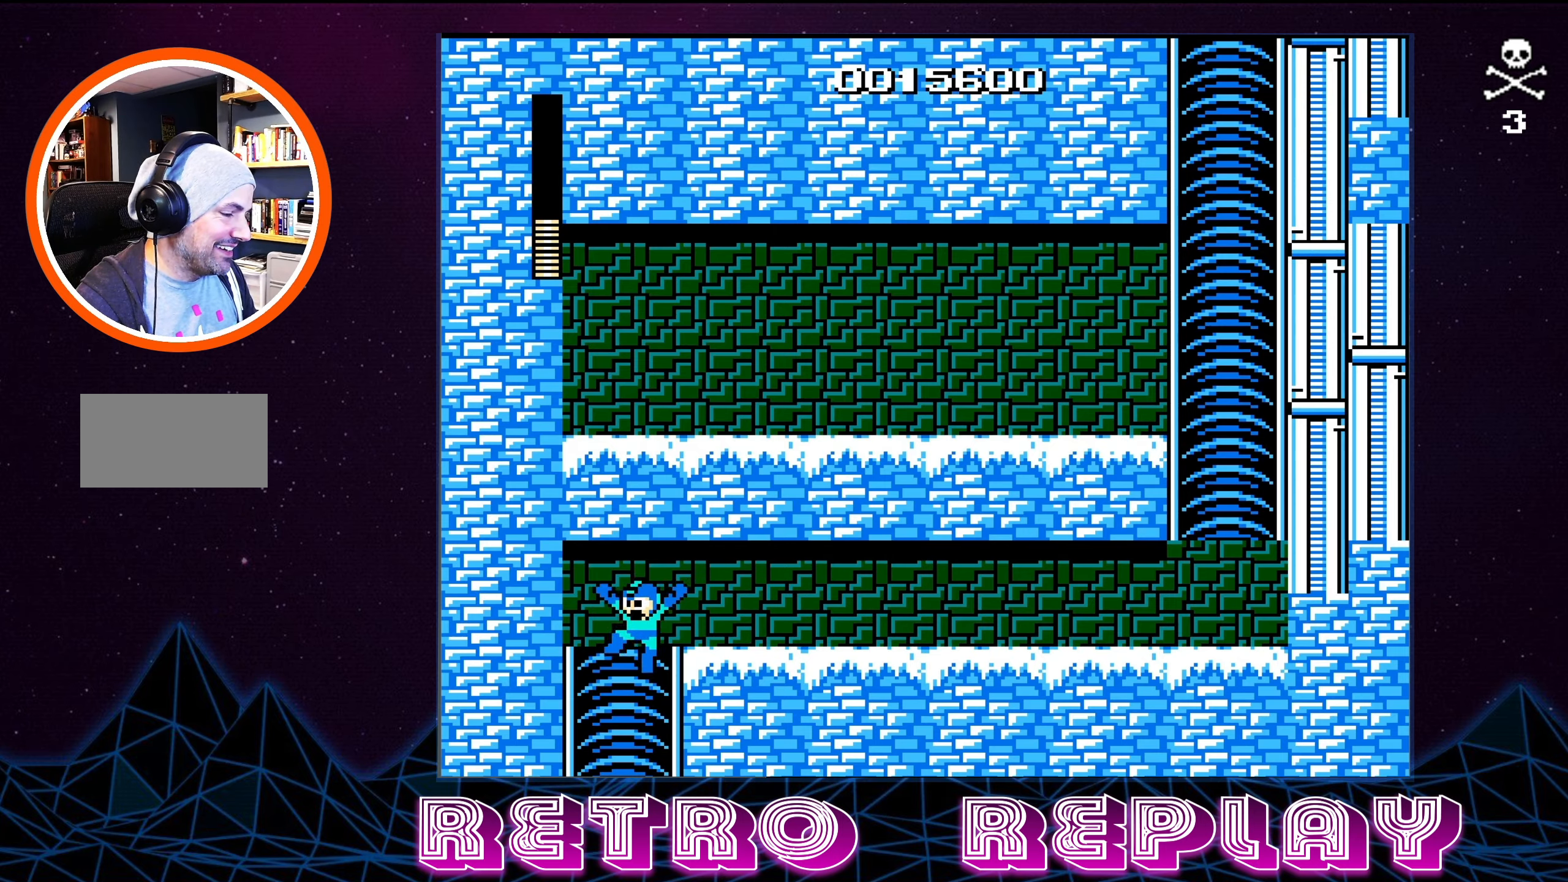
{"buttons": [], "events": [[317, "DPAD_LEFT", "up"]]}
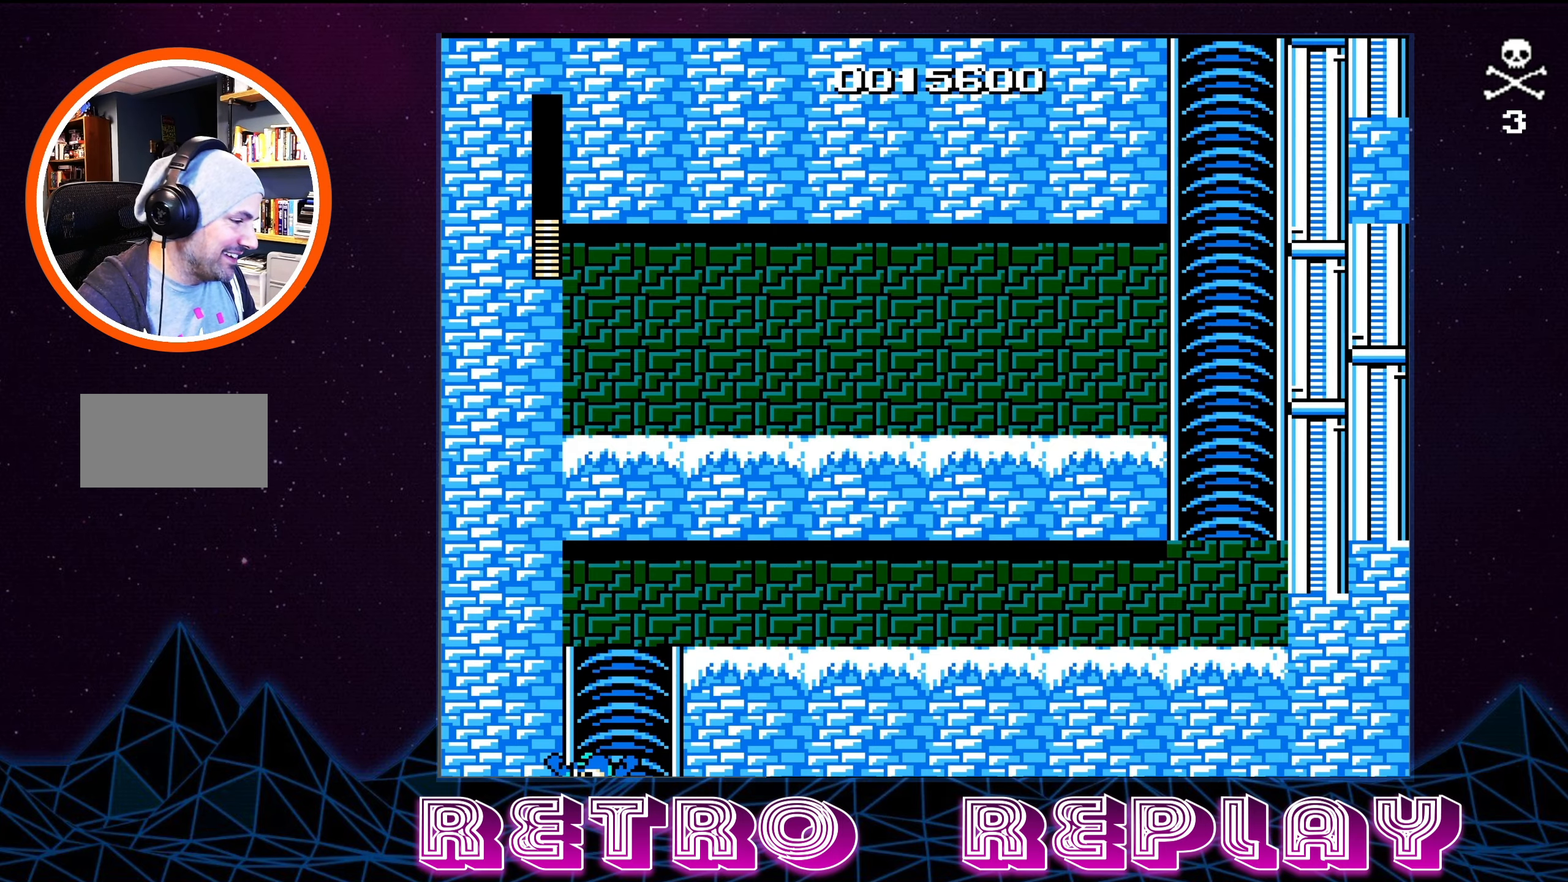
{"buttons": [], "events": []}
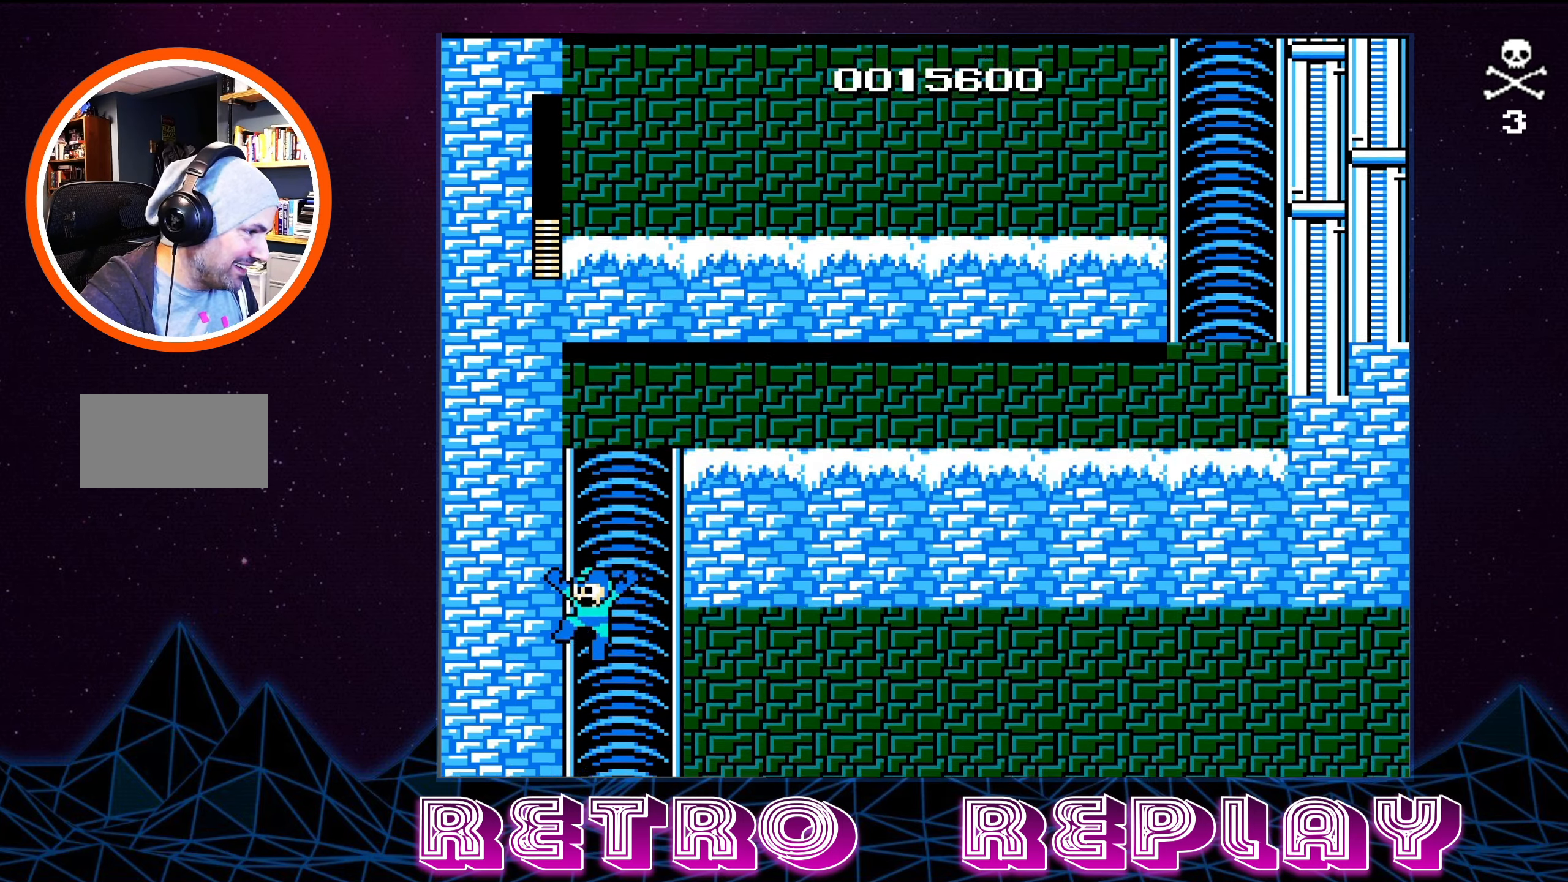
{"buttons": [], "events": []}
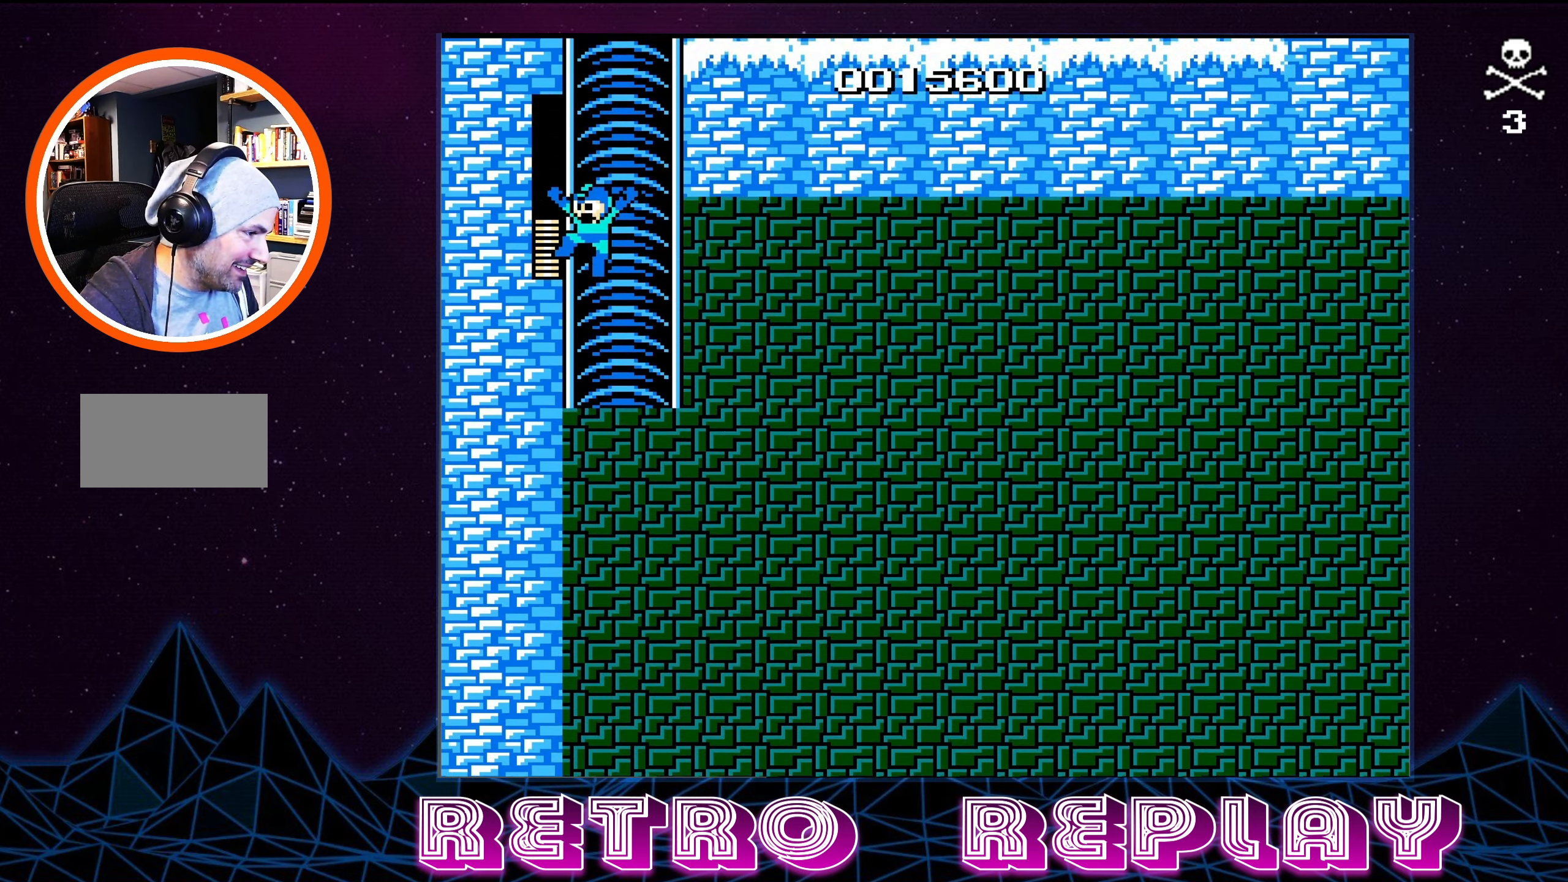
{"buttons": [], "events": []}
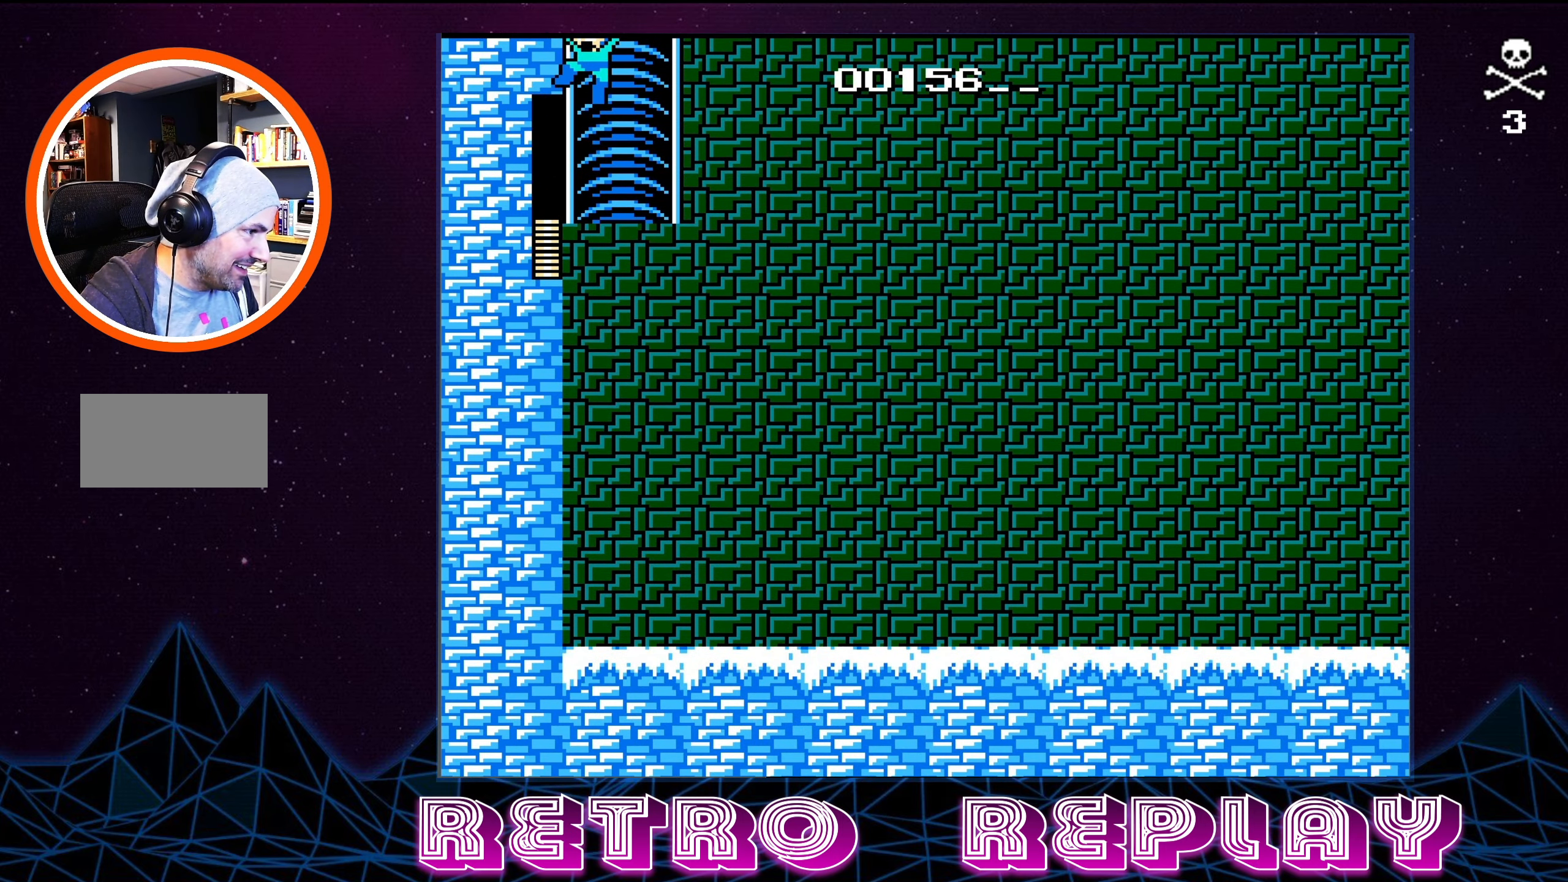
{"buttons": [], "events": [[350, "DPAD_RIGHT", "down"], [500, "DPAD_RIGHT", "up"]]}
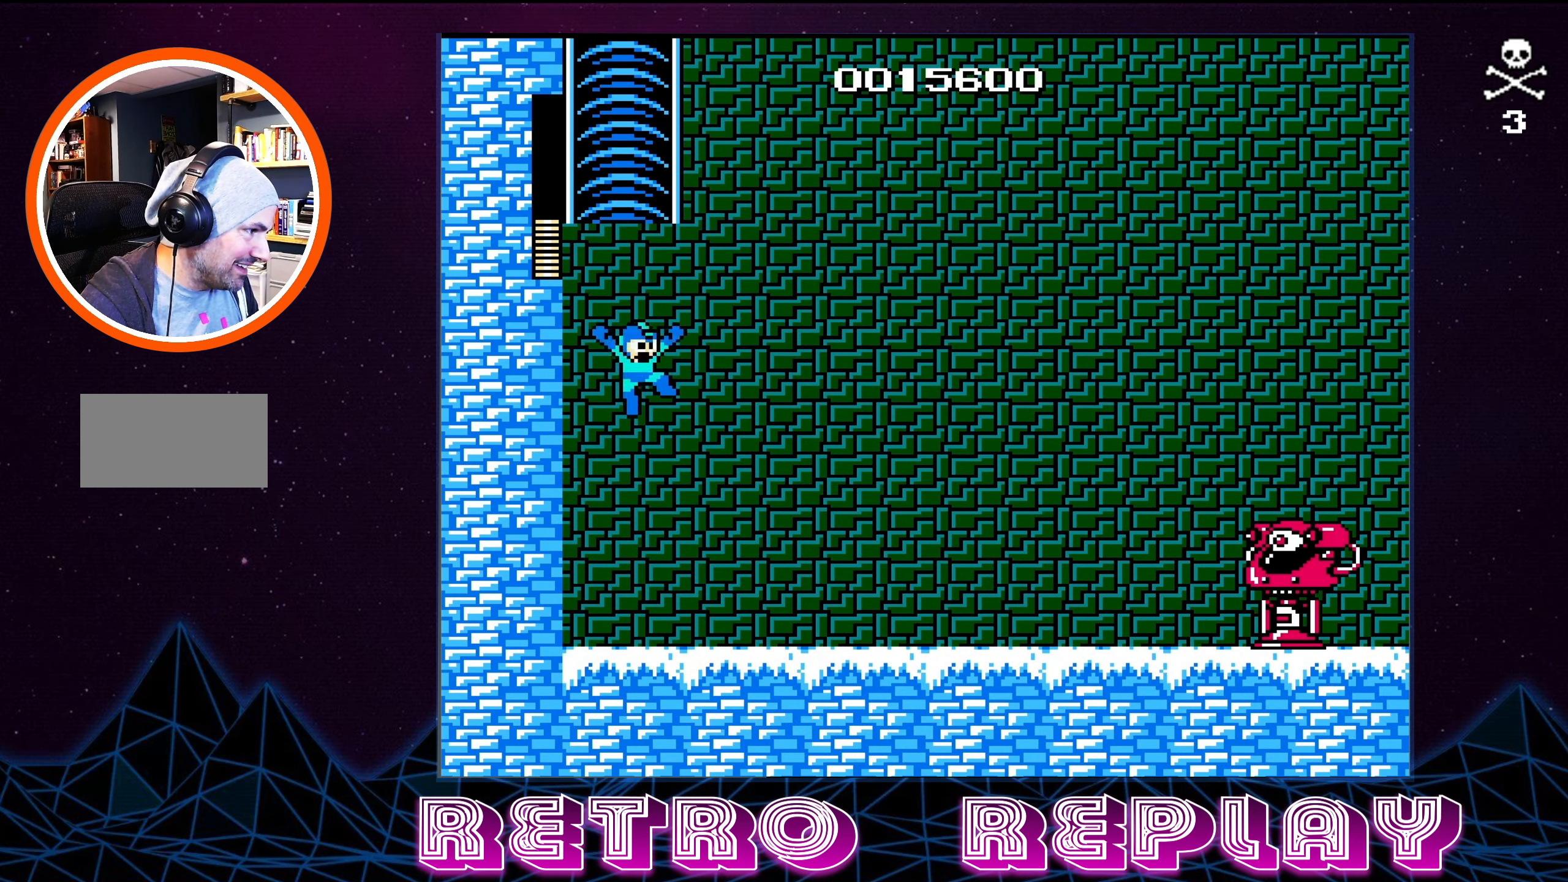
{"buttons": [], "events": [[100, "B", "down"], [133, "B", "up"], [200, "B", "down"], [267, "B", "up"], [333, "B", "down"], [367, "B", "up"], [450, "B", "down"], [500, "B", "up"]]}
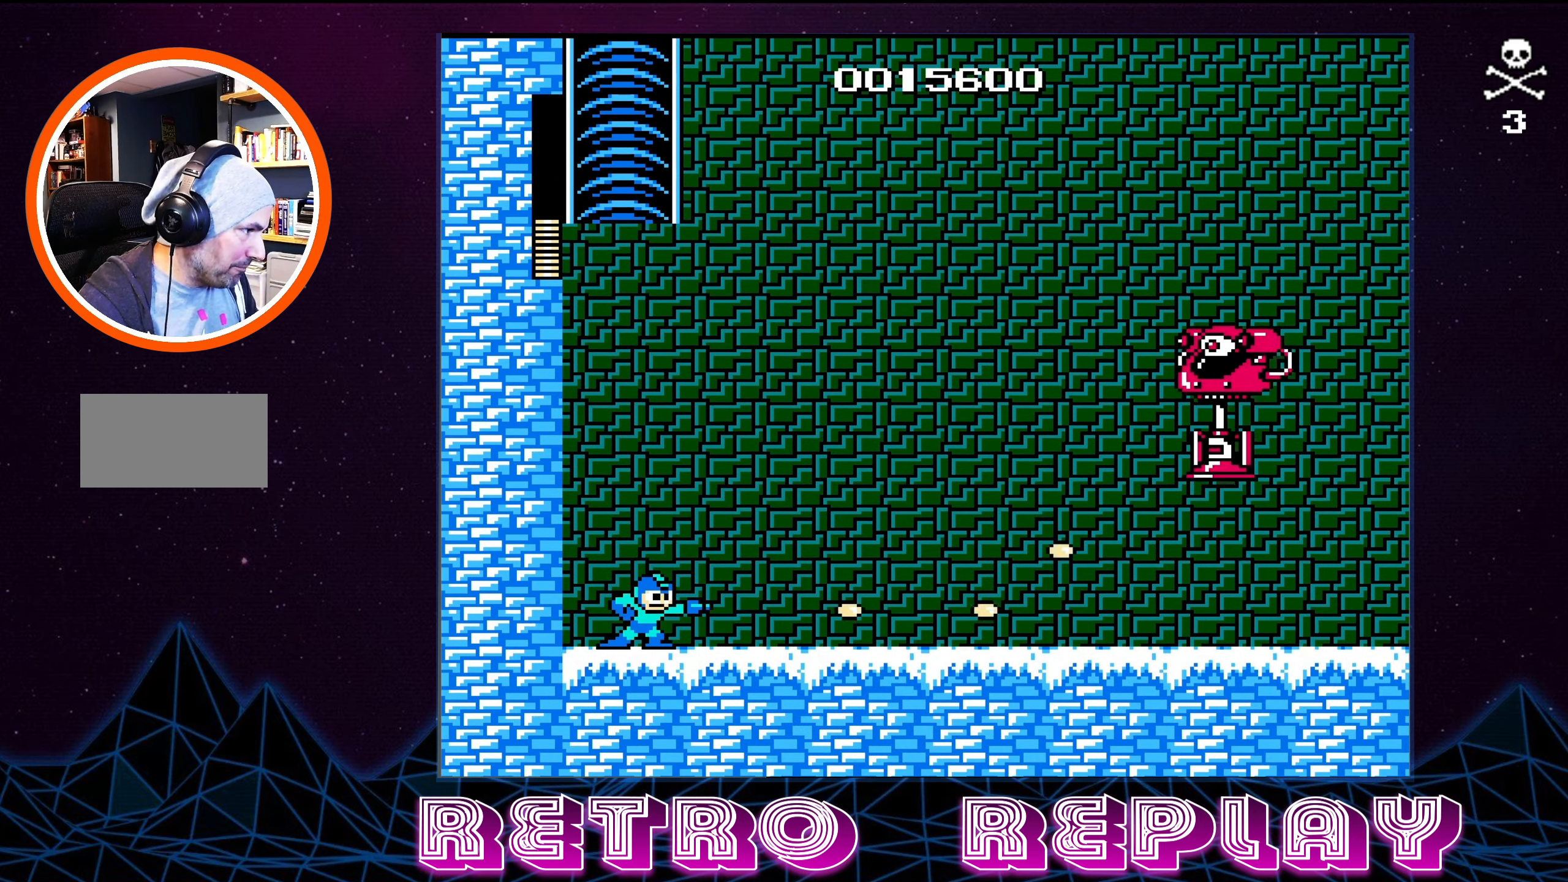
{"buttons": ["B"], "events": [[83, "B", "down"], [133, "B", "up"], [200, "B", "down"], [267, "B", "up"], [333, "B", "down"], [400, "B", "up"], [450, "B", "down"]]}
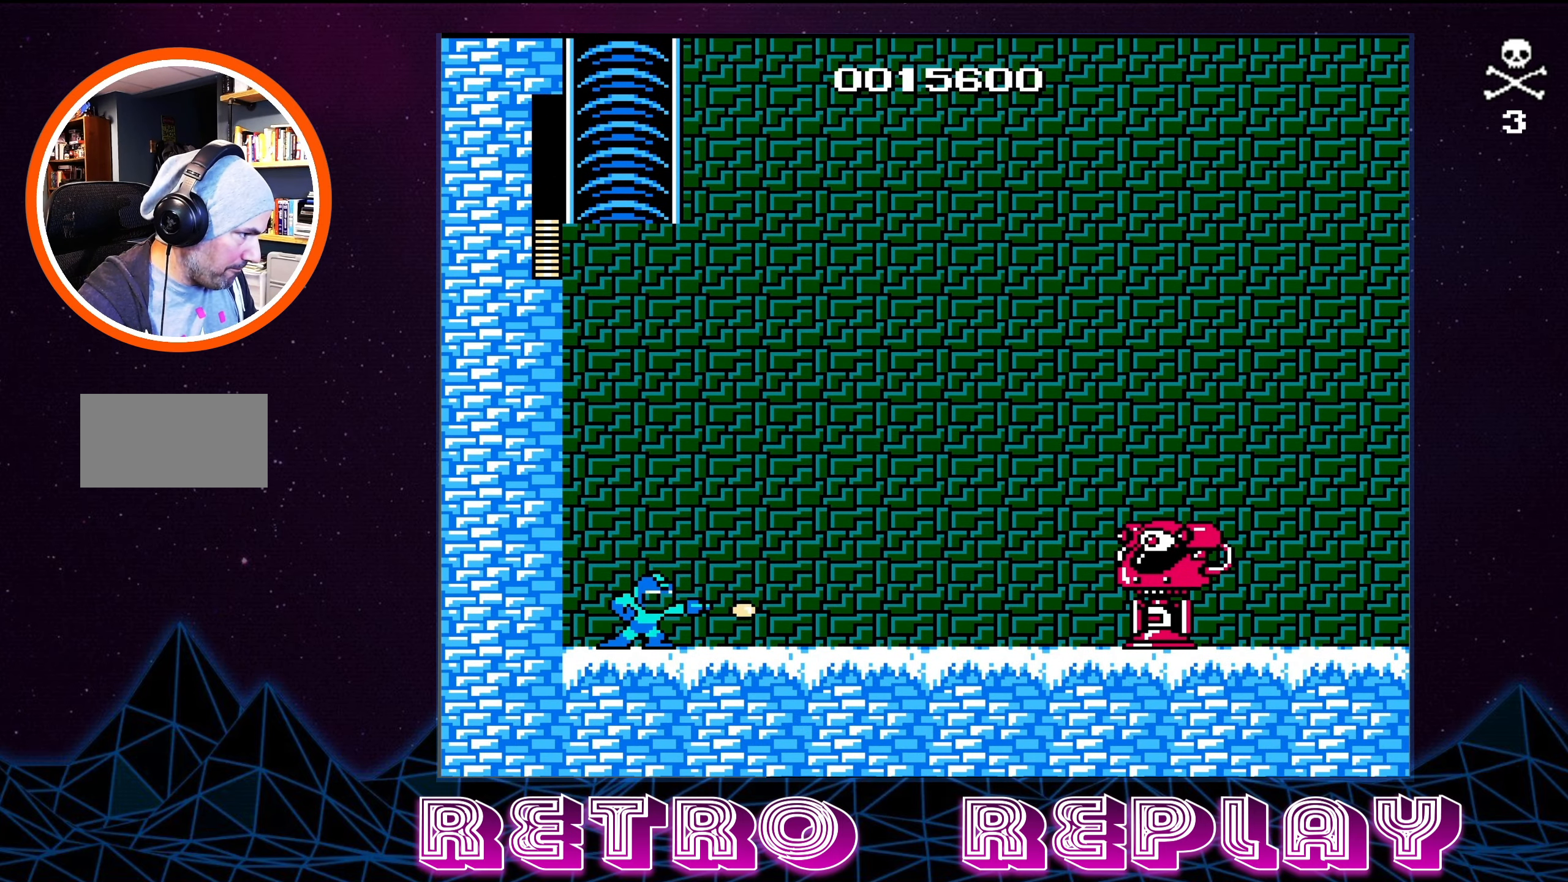
{"buttons": [], "events": [[50, "B", "up"], [100, "B", "down"], [167, "B", "up"], [233, "B", "down"], [300, "B", "up"], [367, "B", "down"], [433, "B", "up"]]}
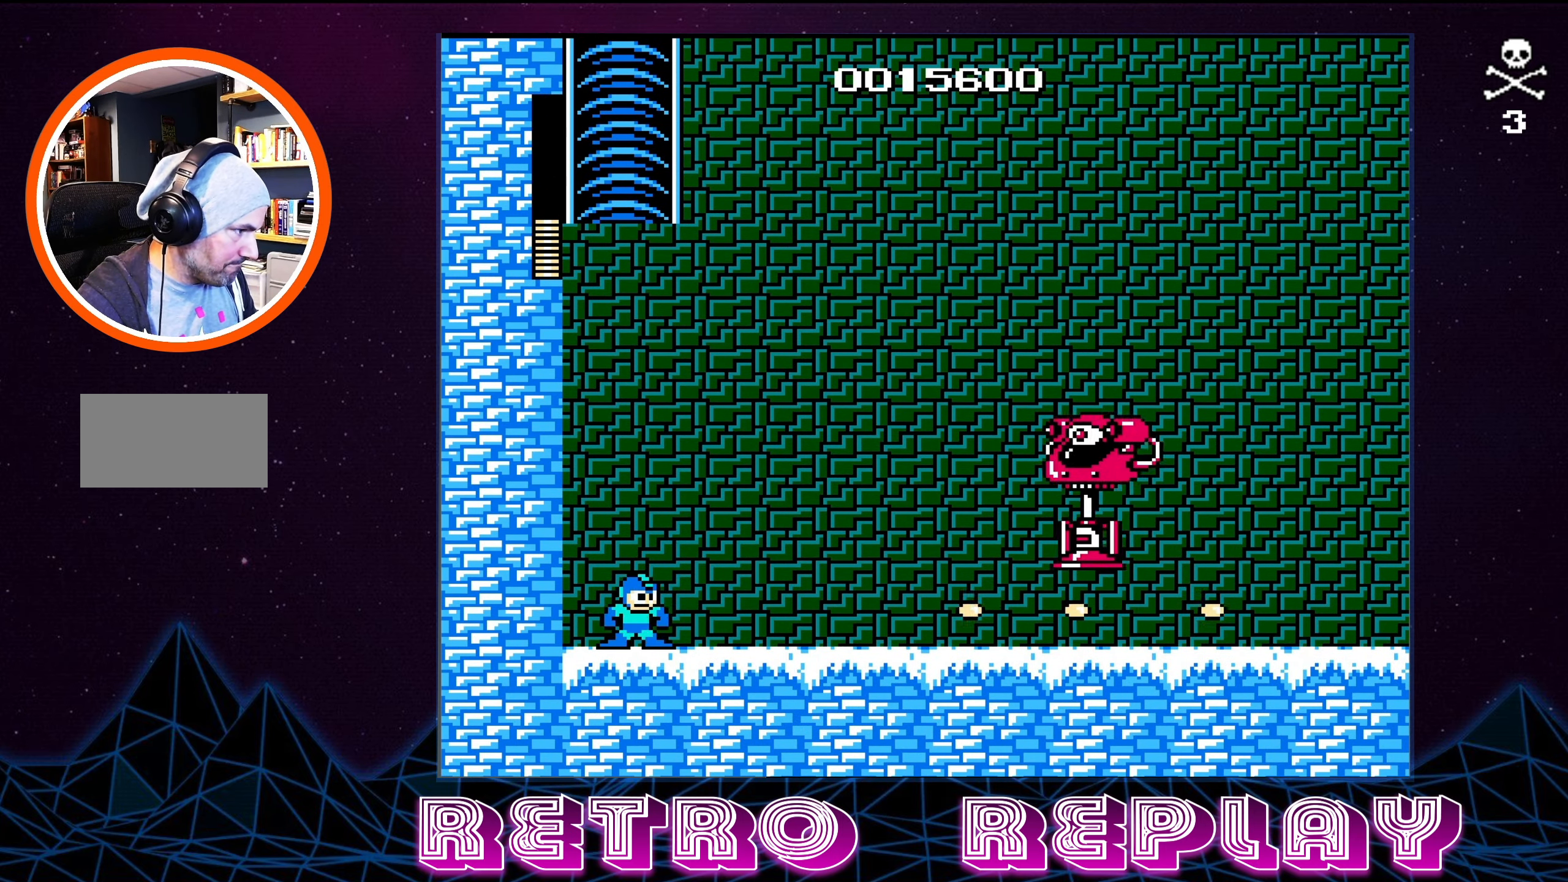
{"buttons": [], "events": [[17, "B", "down"], [67, "B", "up"], [150, "B", "down"], [200, "B", "up"], [284, "B", "down"], [350, "B", "up"], [417, "B", "down"], [484, "B", "up"]]}
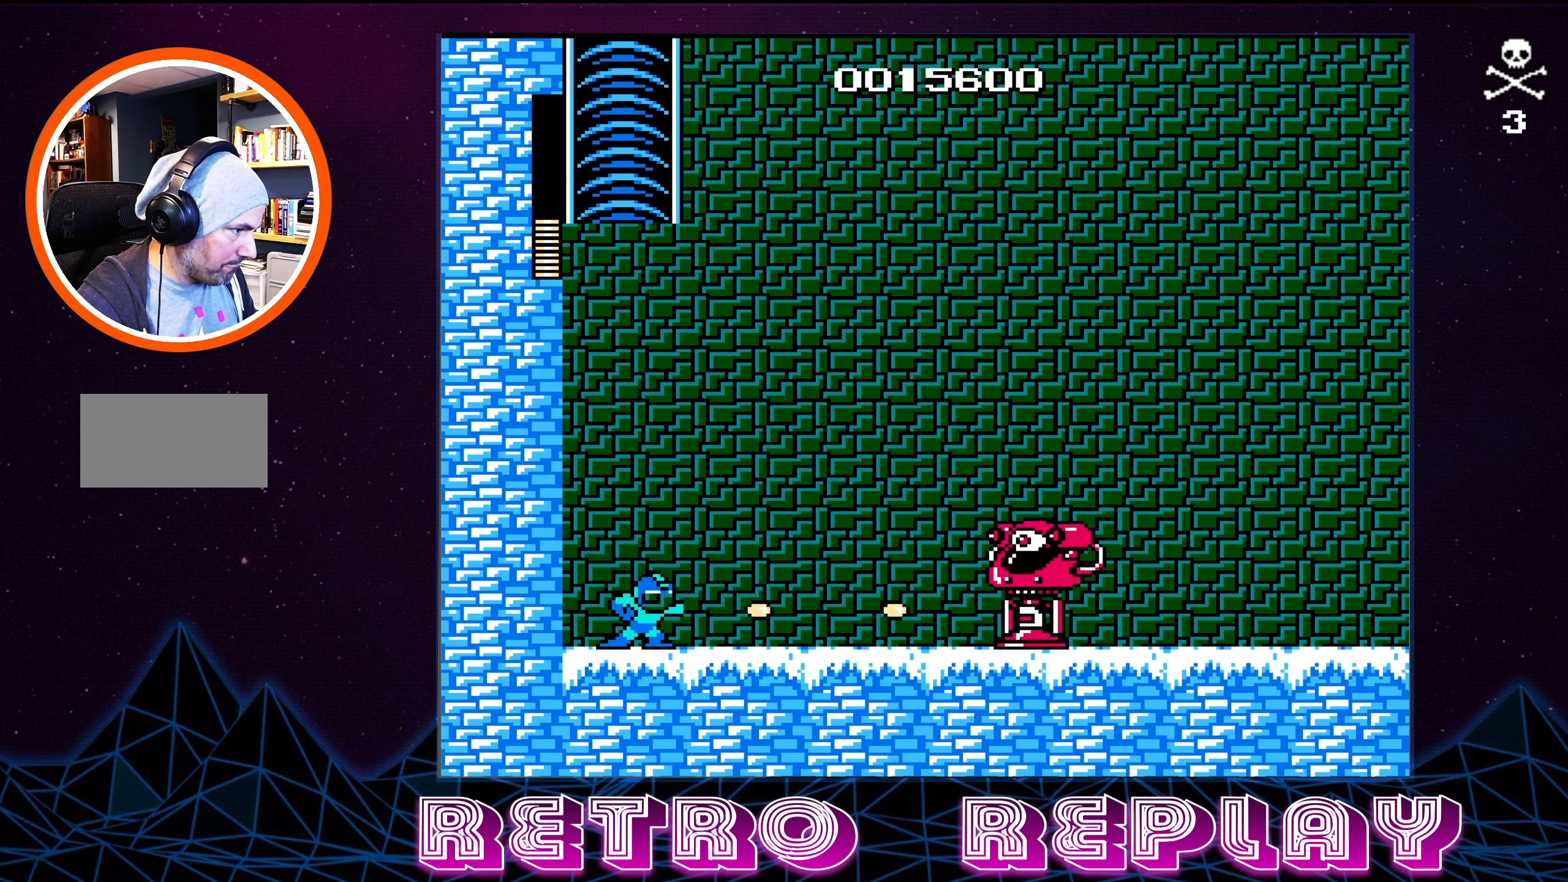
{"buttons": [], "events": [[67, "B", "down"], [134, "B", "up"], [184, "B", "down"], [284, "A", "down"], [367, "B", "up"], [400, "A", "up"], [467, "A", "down"], [467, "B", "down"], [484, "A", "up"], [500, "B", "up"]]}
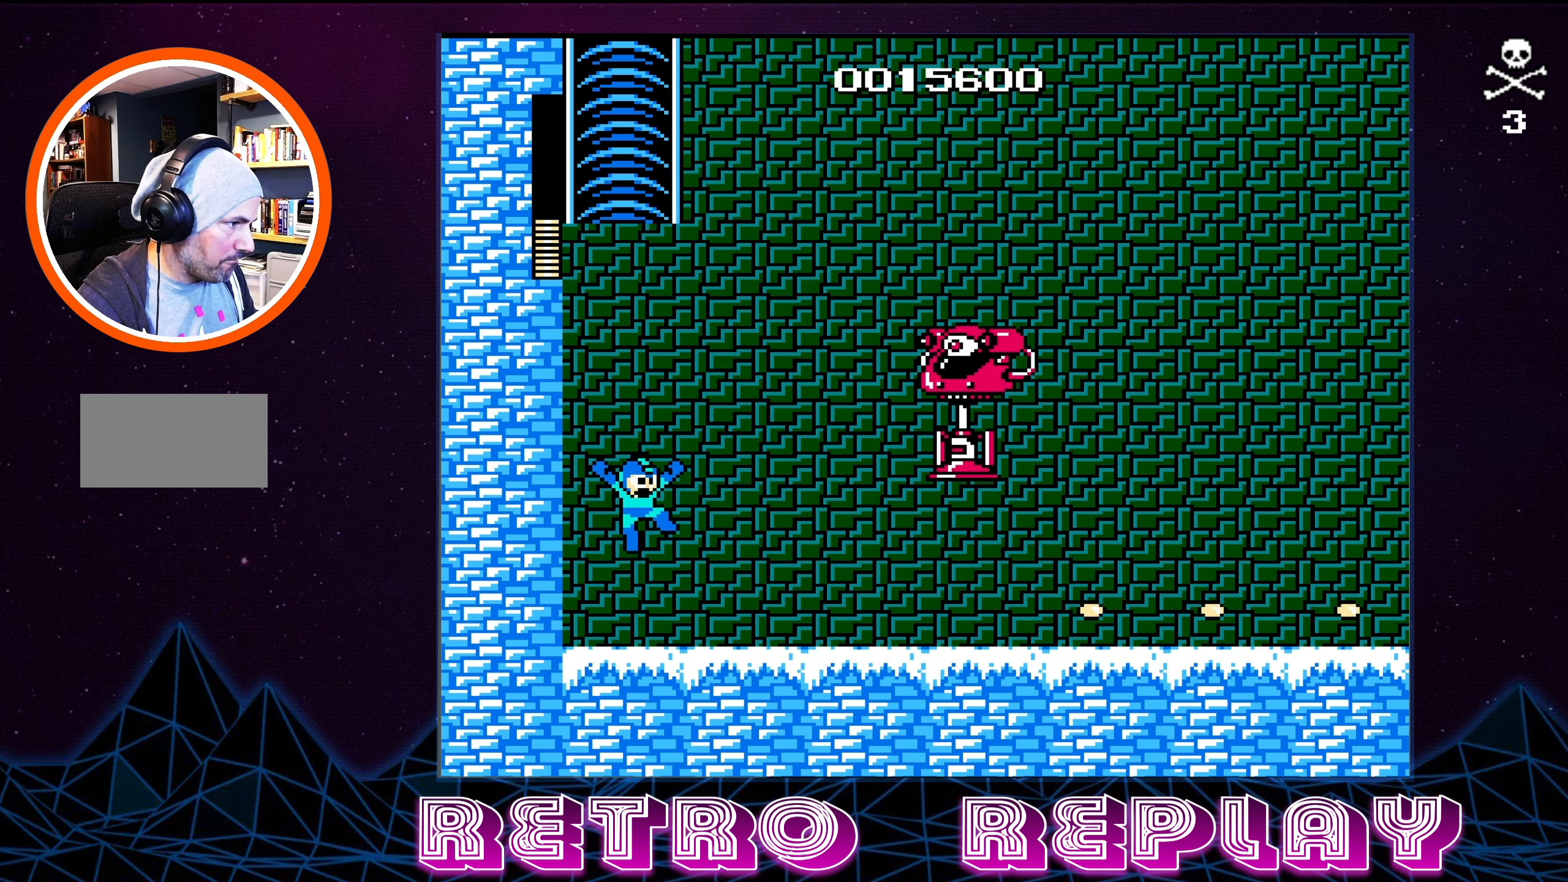
{"buttons": ["B"], "events": [[84, "B", "down"], [167, "B", "up"], [217, "B", "down"], [300, "B", "up"], [367, "B", "down"], [400, "DPAD_RIGHT", "down"], [434, "B", "up"], [484, "DPAD_RIGHT", "up"], [500, "B", "down"]]}
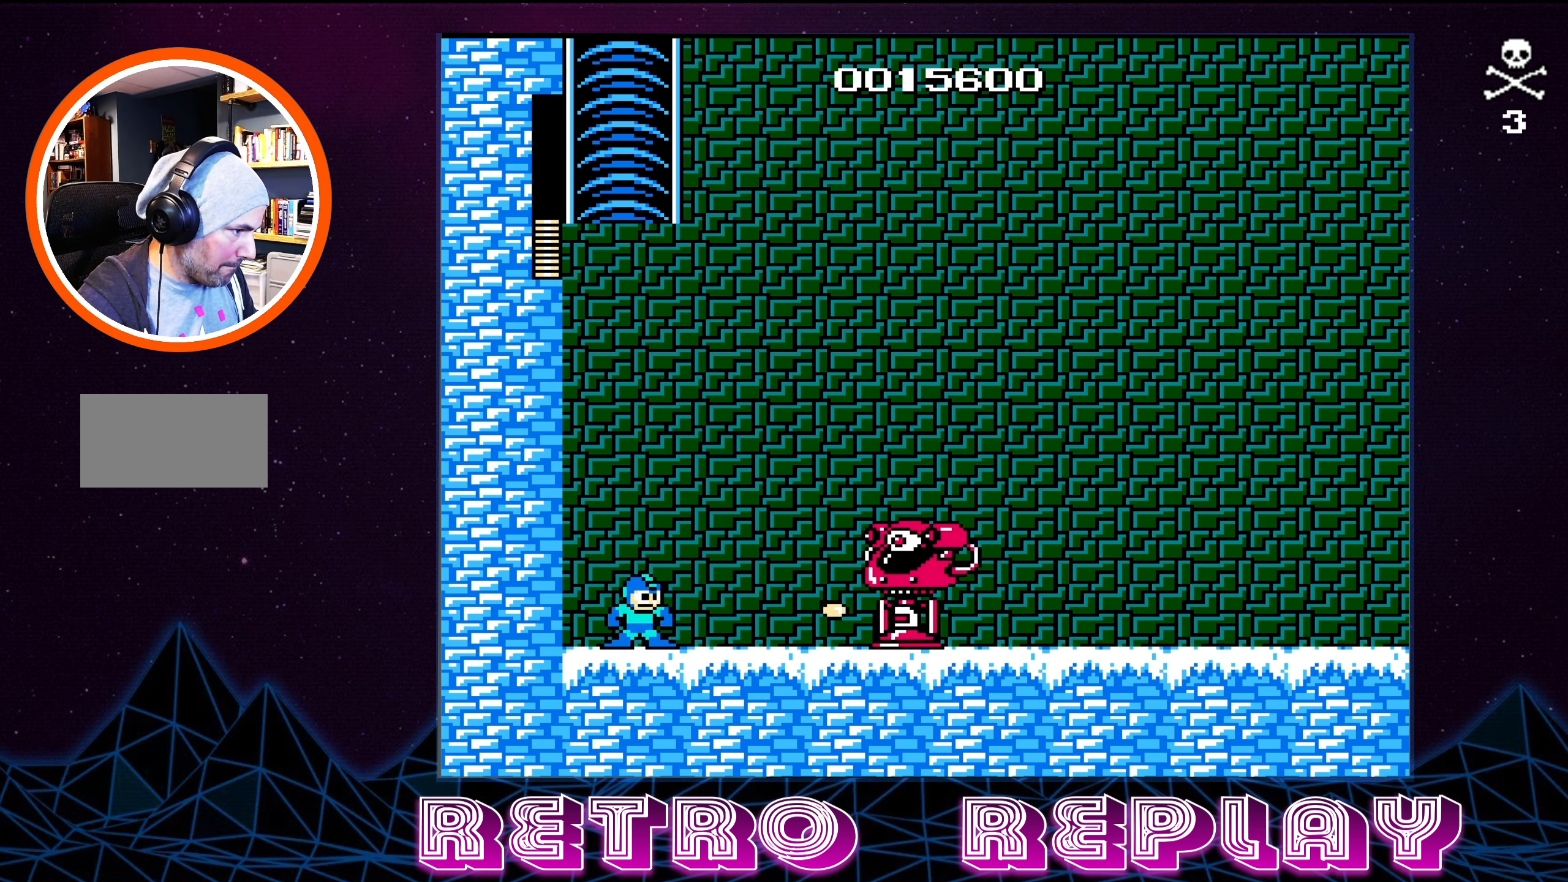
{"buttons": [], "events": [[67, "B", "up"], [84, "DPAD_RIGHT", "down"], [134, "B", "down"], [200, "DPAD_RIGHT", "up"], [234, "B", "up"], [267, "B", "down"], [334, "B", "up"], [434, "B", "down"], [500, "B", "up"]]}
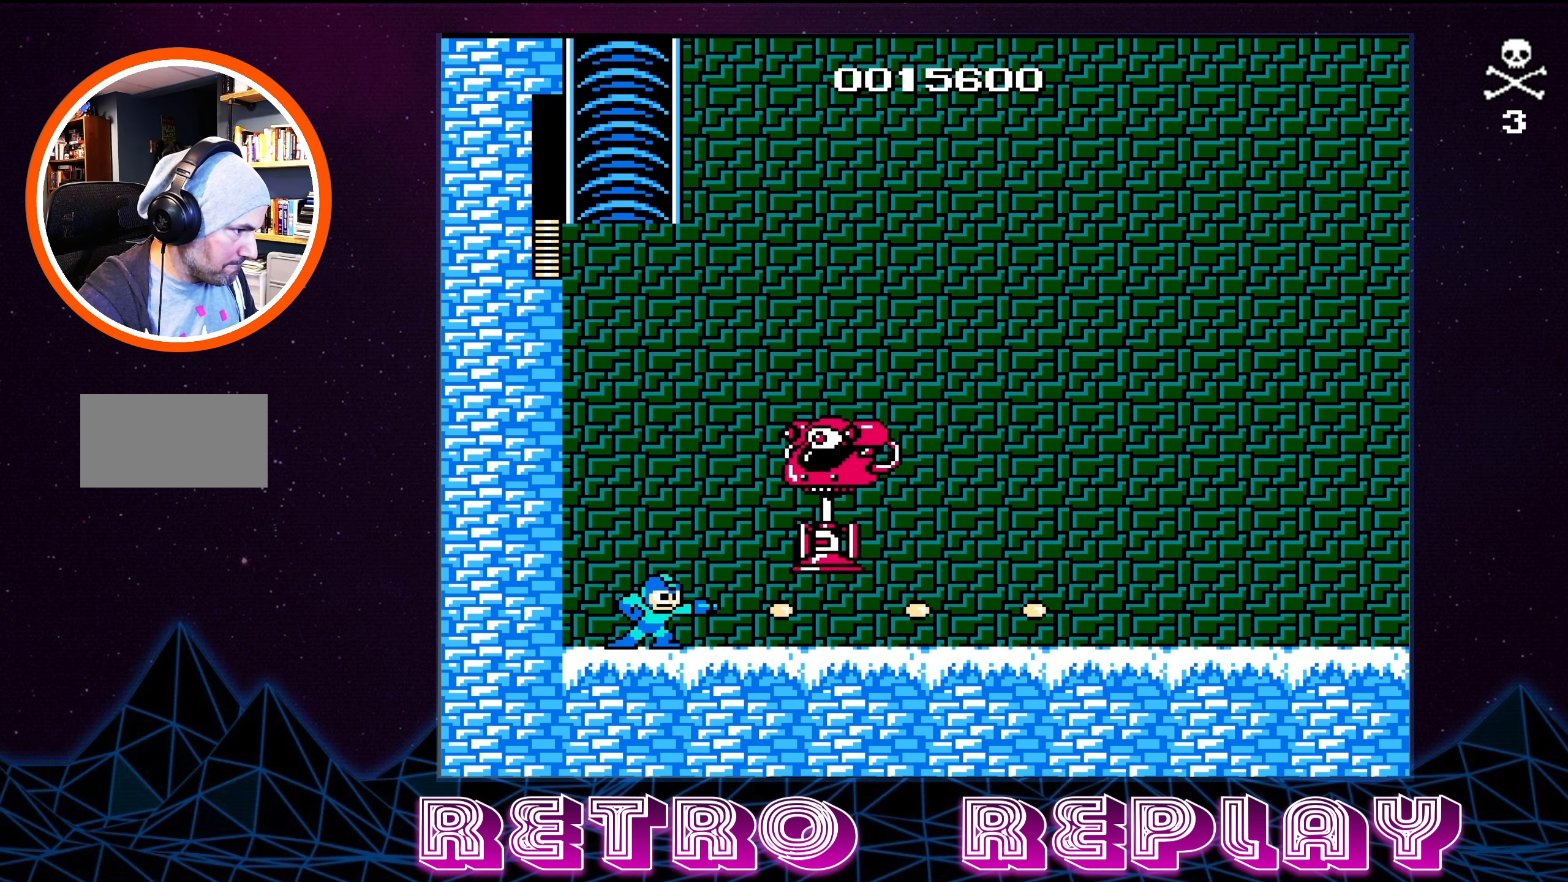
{"buttons": ["B", "DPAD_RIGHT"], "events": [[84, "B", "down"], [134, "B", "up"], [200, "B", "down"], [267, "B", "up"], [334, "B", "down"], [400, "DPAD_RIGHT", "down"], [417, "B", "up"], [467, "B", "down"]]}
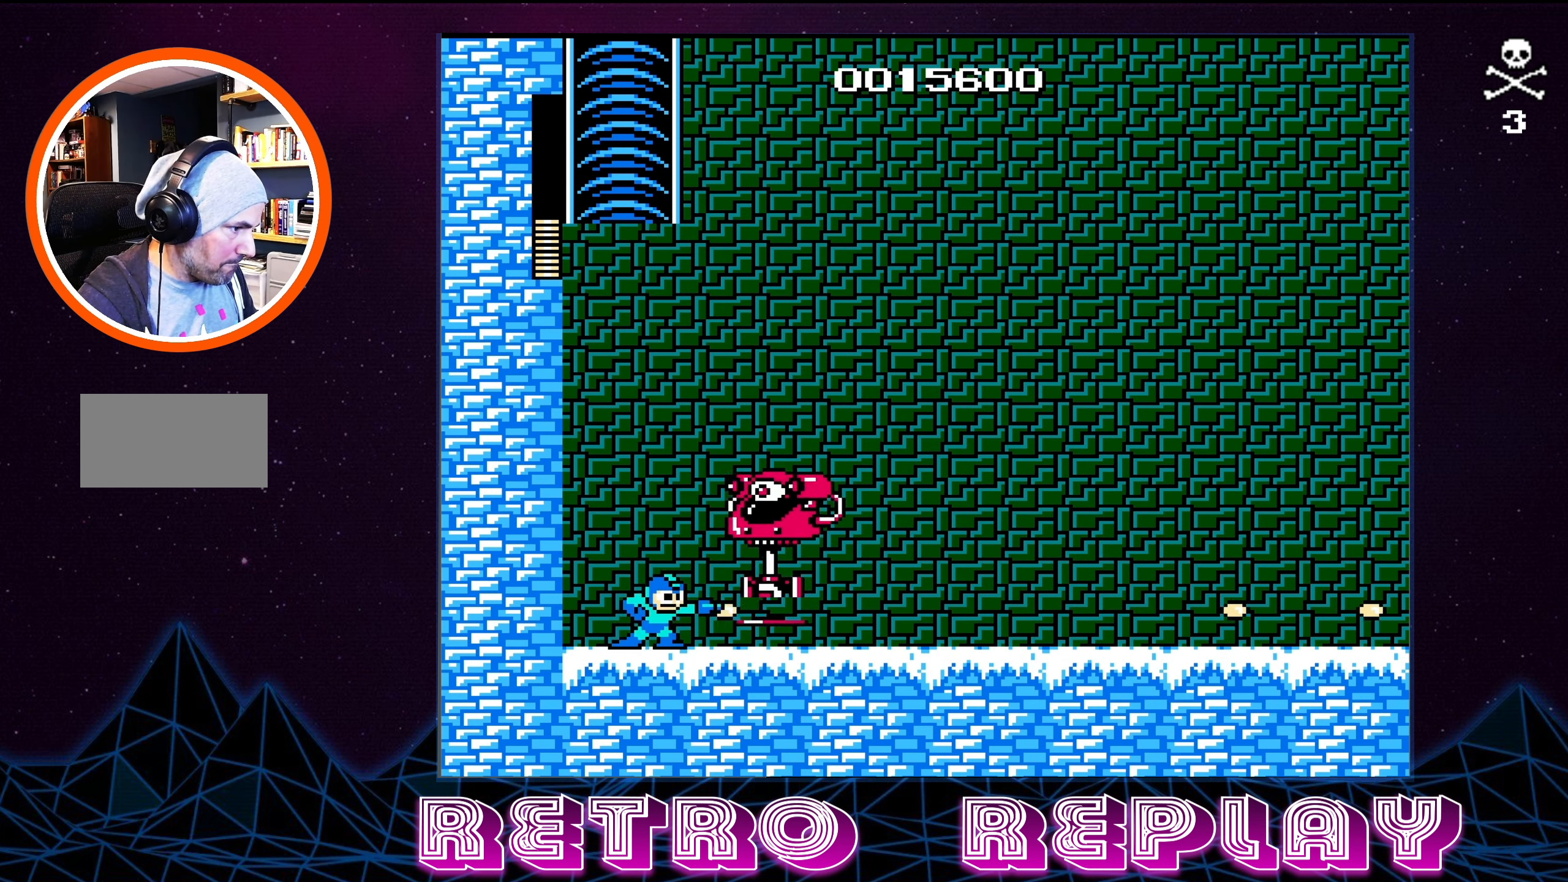
{"buttons": ["DPAD_RIGHT"], "events": [[50, "B", "up"], [117, "B", "down"], [184, "B", "up"], [250, "B", "down"], [317, "B", "up"], [384, "B", "down"], [500, "B", "up"]]}
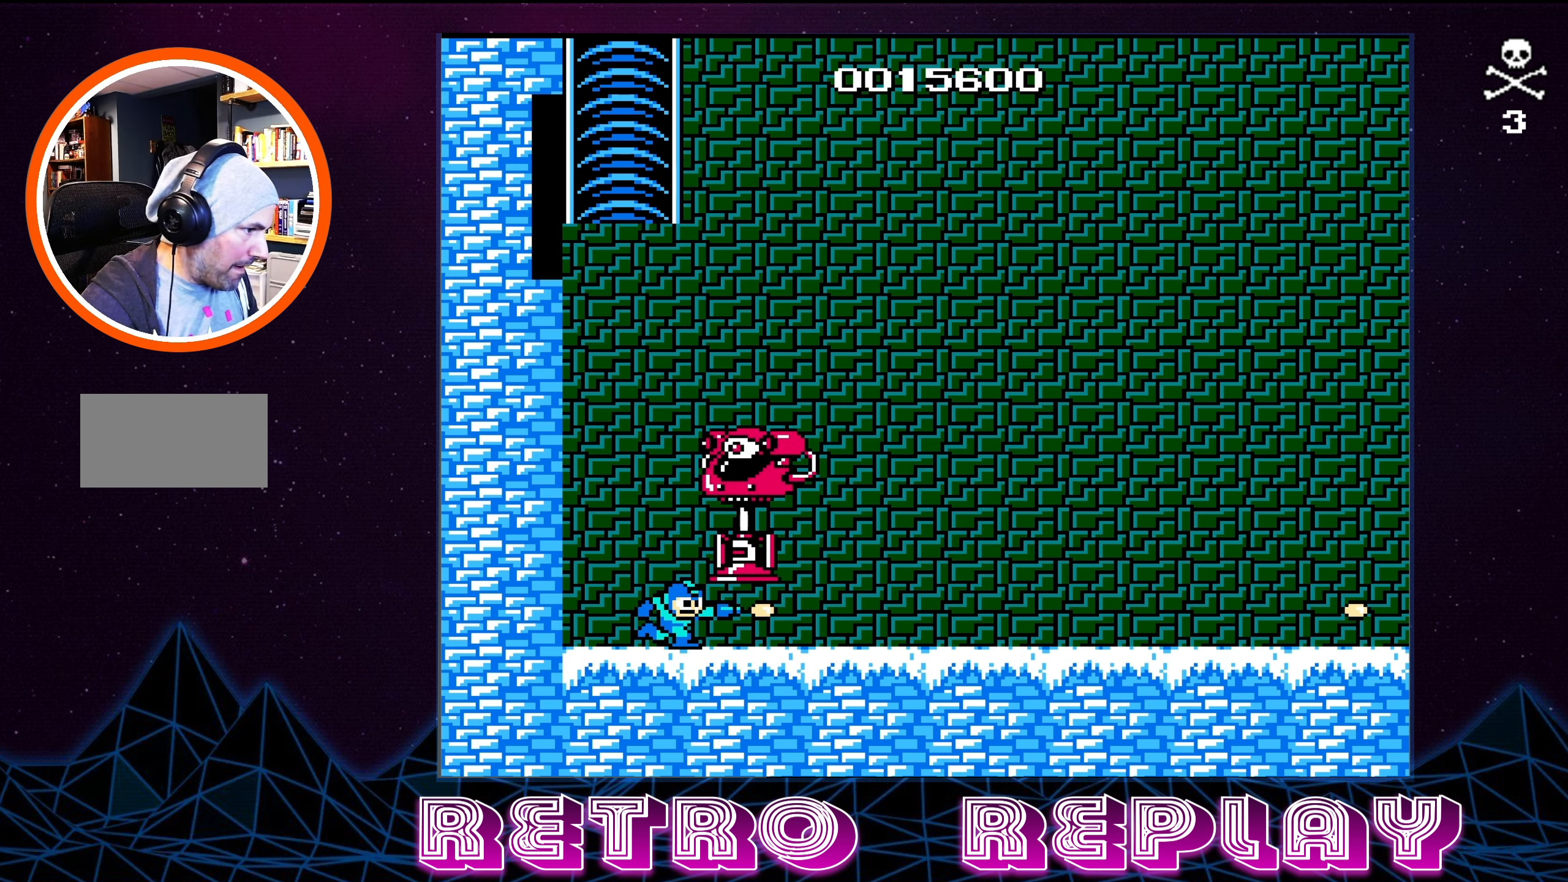
{"buttons": [], "events": [[250, "DPAD_RIGHT", "up"]]}